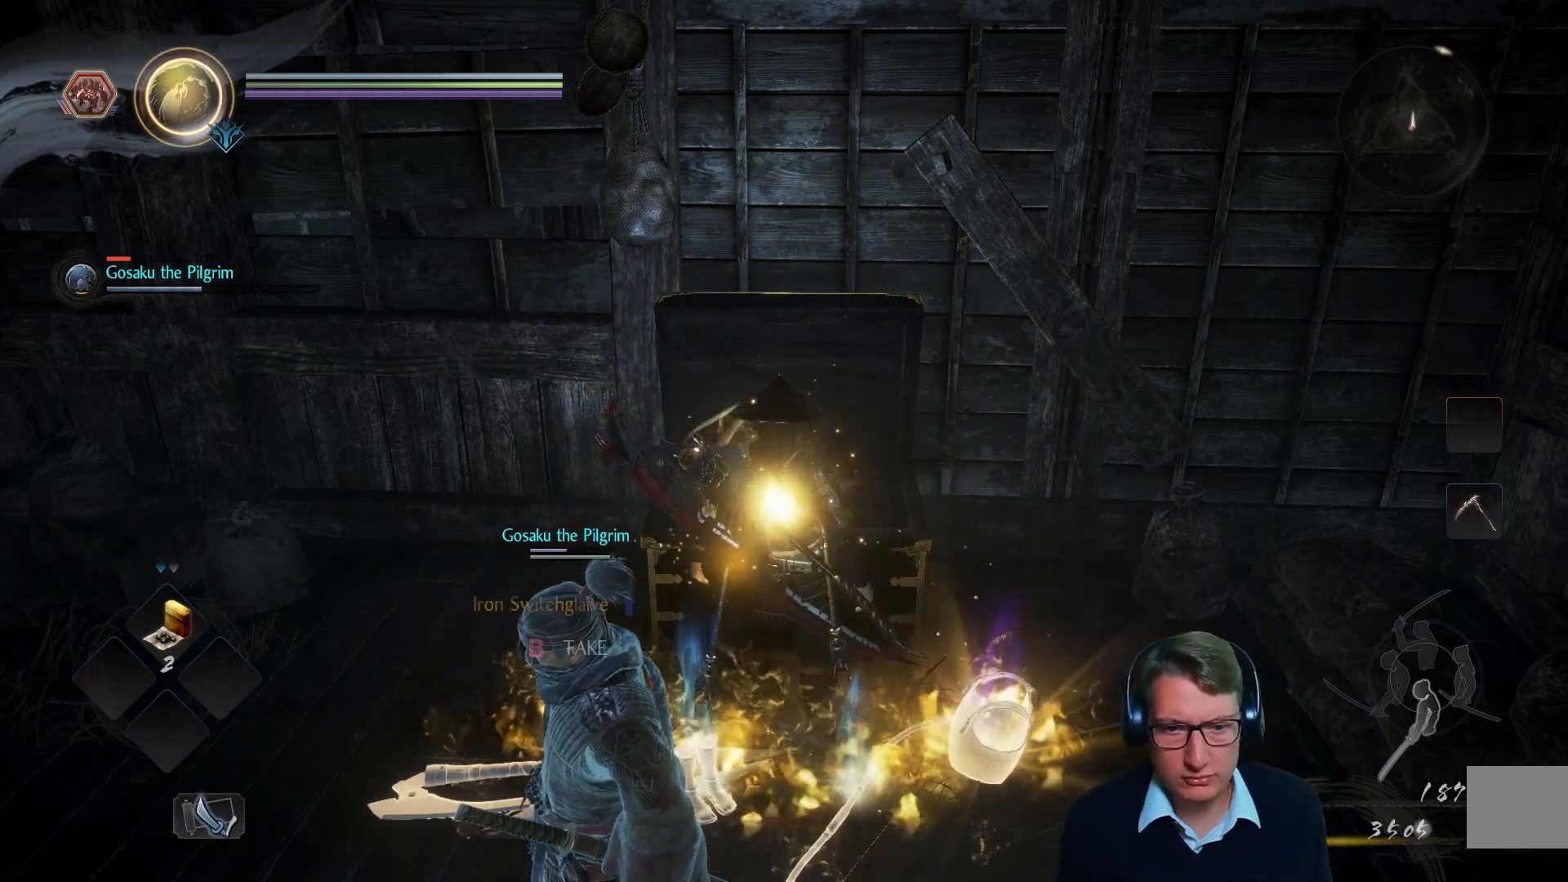
Gameplay with a controller (Xbox layout); each line is a JSON object with the inputs held at the frame after it. "events" lists button and stick changes between this image and that frame as [ms after this image, input, new state], when the widget could be followed in between.
{"buttons": [], "left_stick": "center", "right_stick": "center", "events": []}
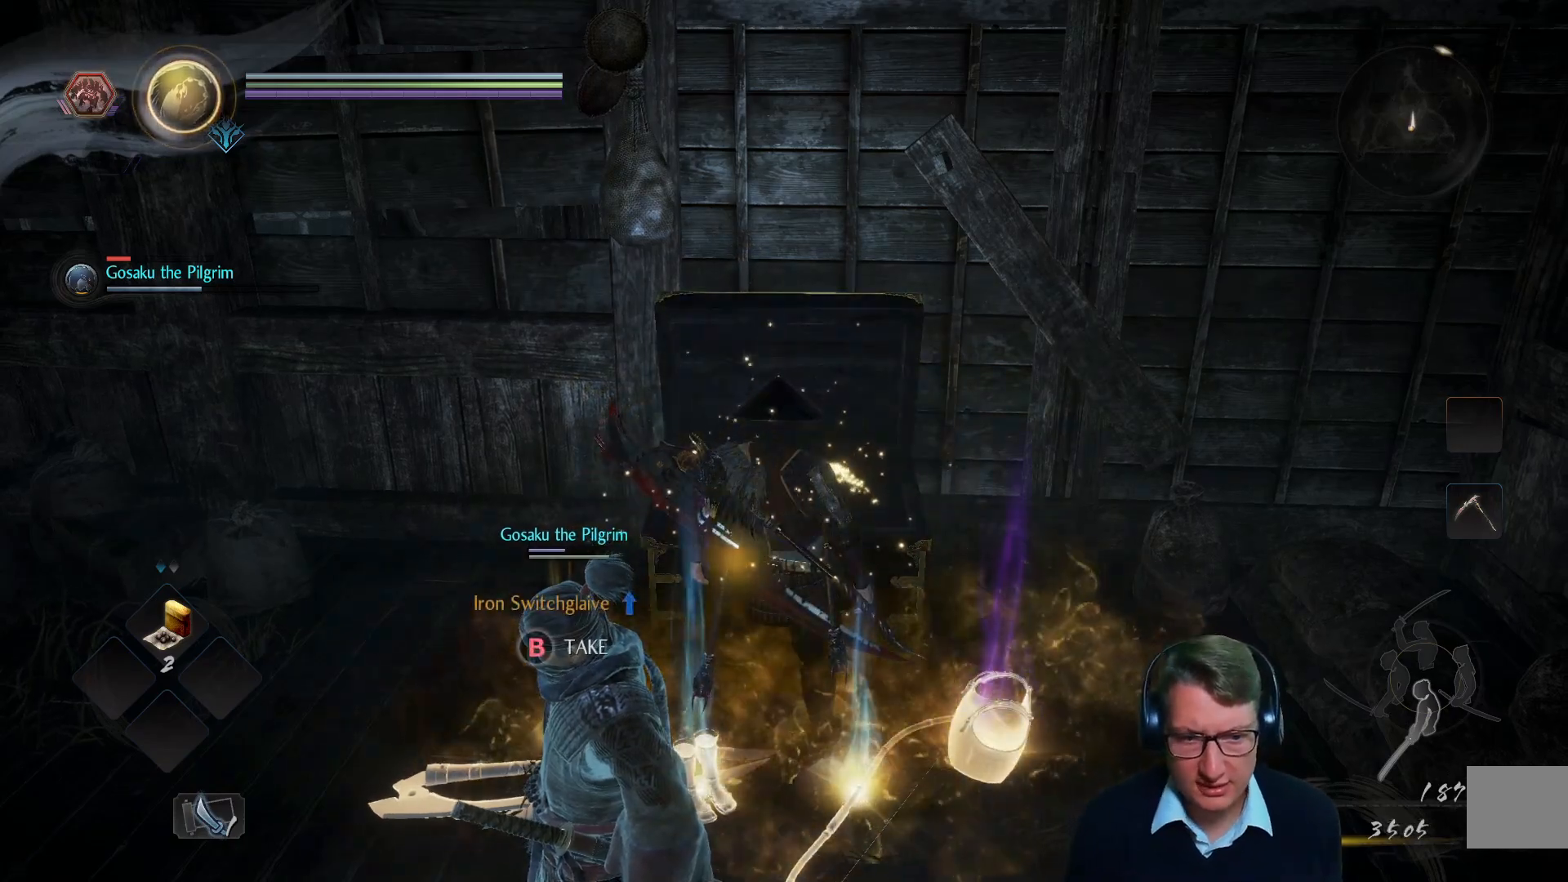
{"buttons": [], "left_stick": "center", "right_stick": "center", "events": [[284, "B", "down"], [384, "B", "up"]]}
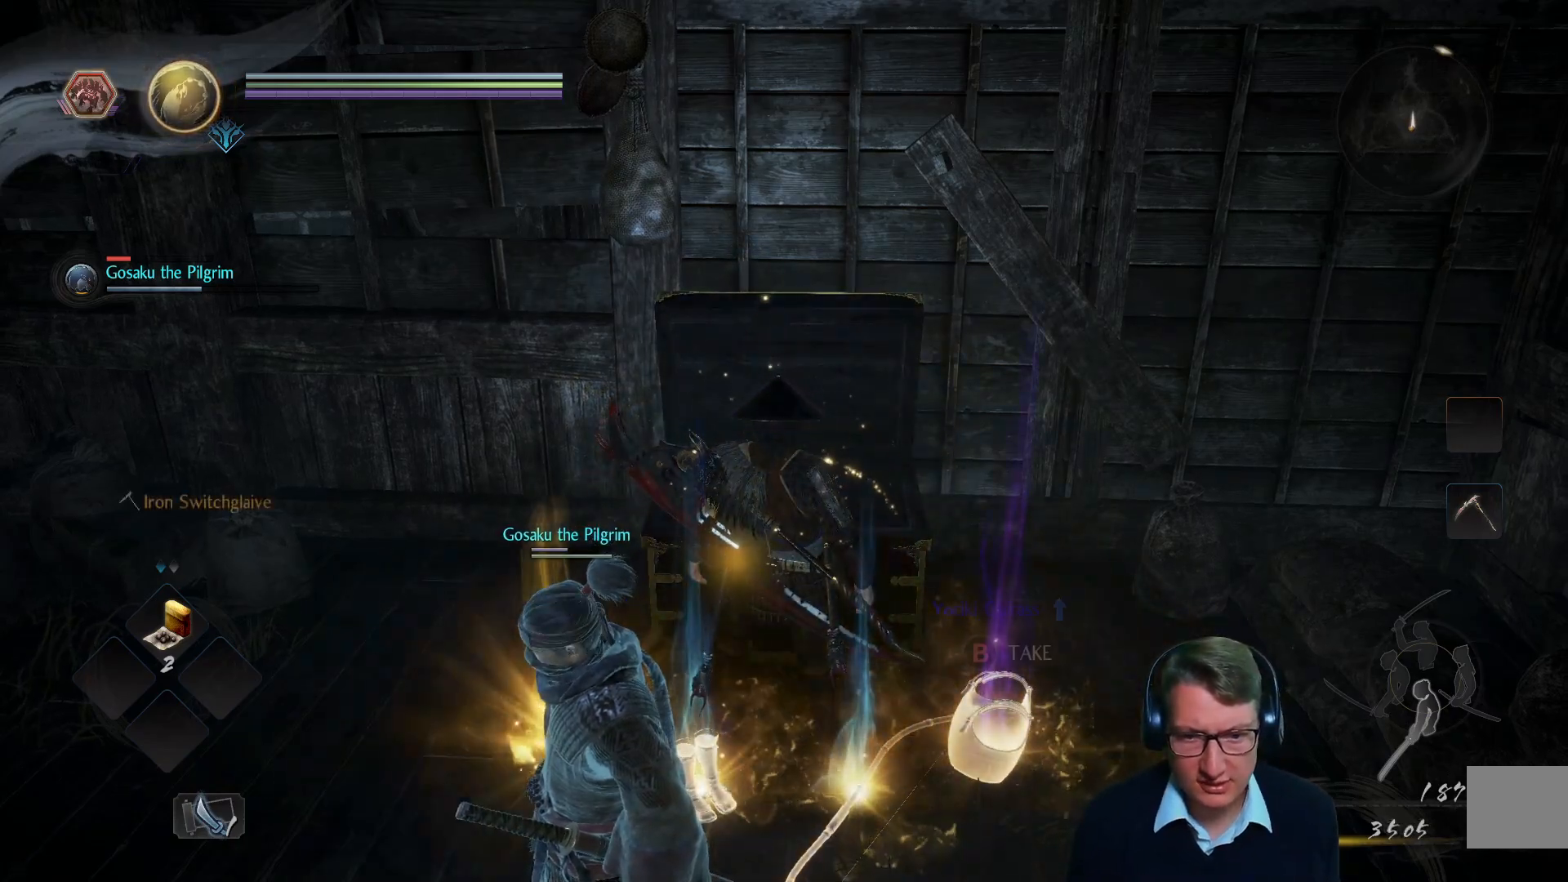
{"buttons": [], "left_stick": "center", "right_stick": "center", "events": [[200, "B", "down"], [350, "B", "up"]]}
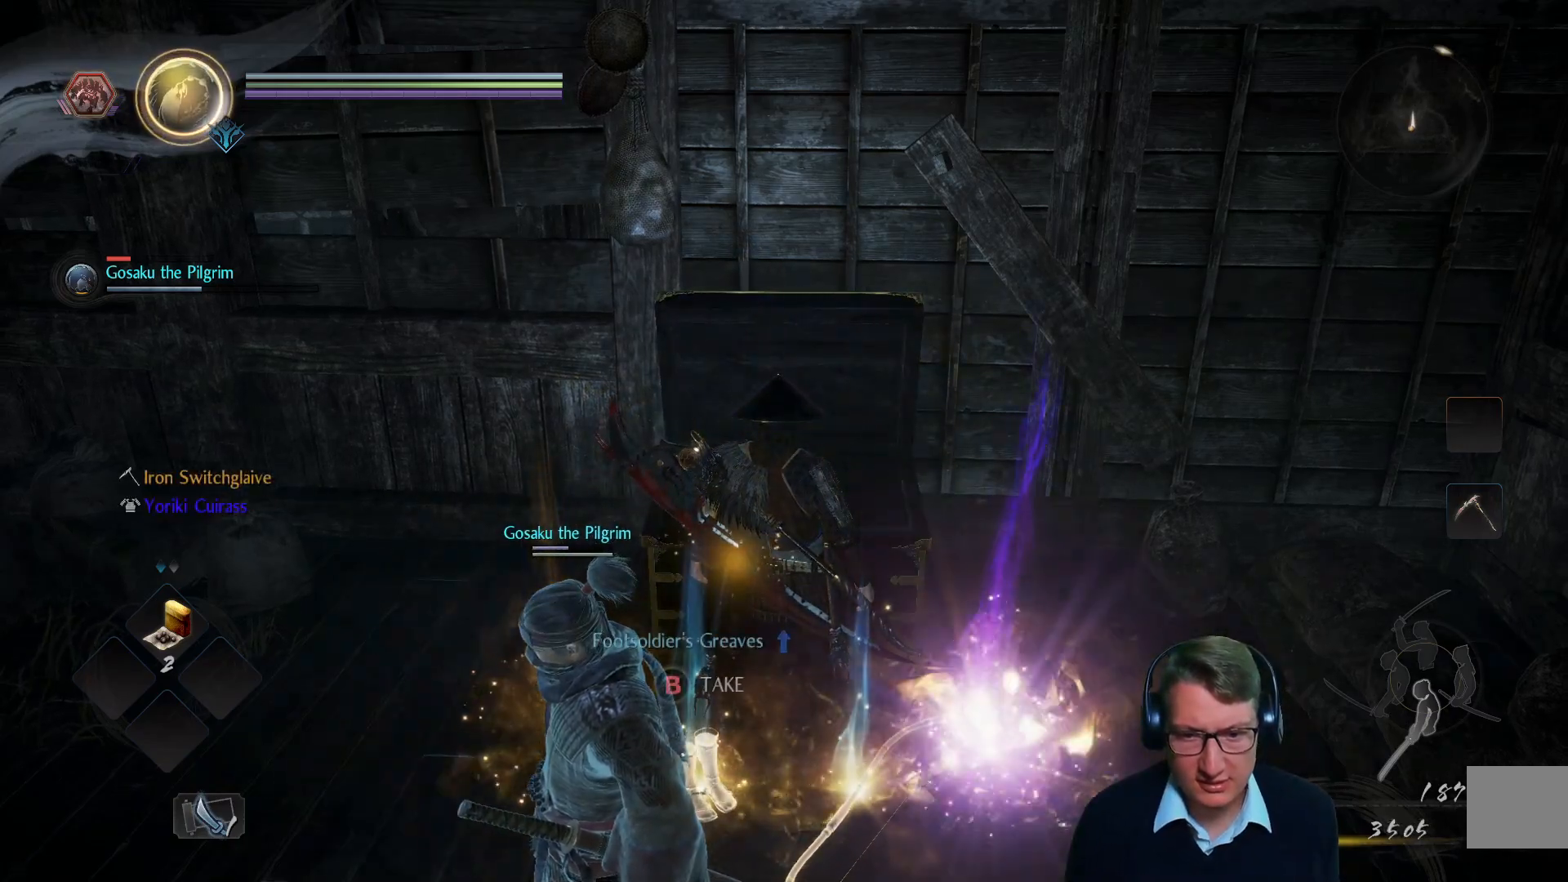
{"buttons": [], "left_stick": "center", "right_stick": "center", "events": [[100, "B", "down"], [217, "B", "up"], [301, "B", "down"], [384, "B", "up"]]}
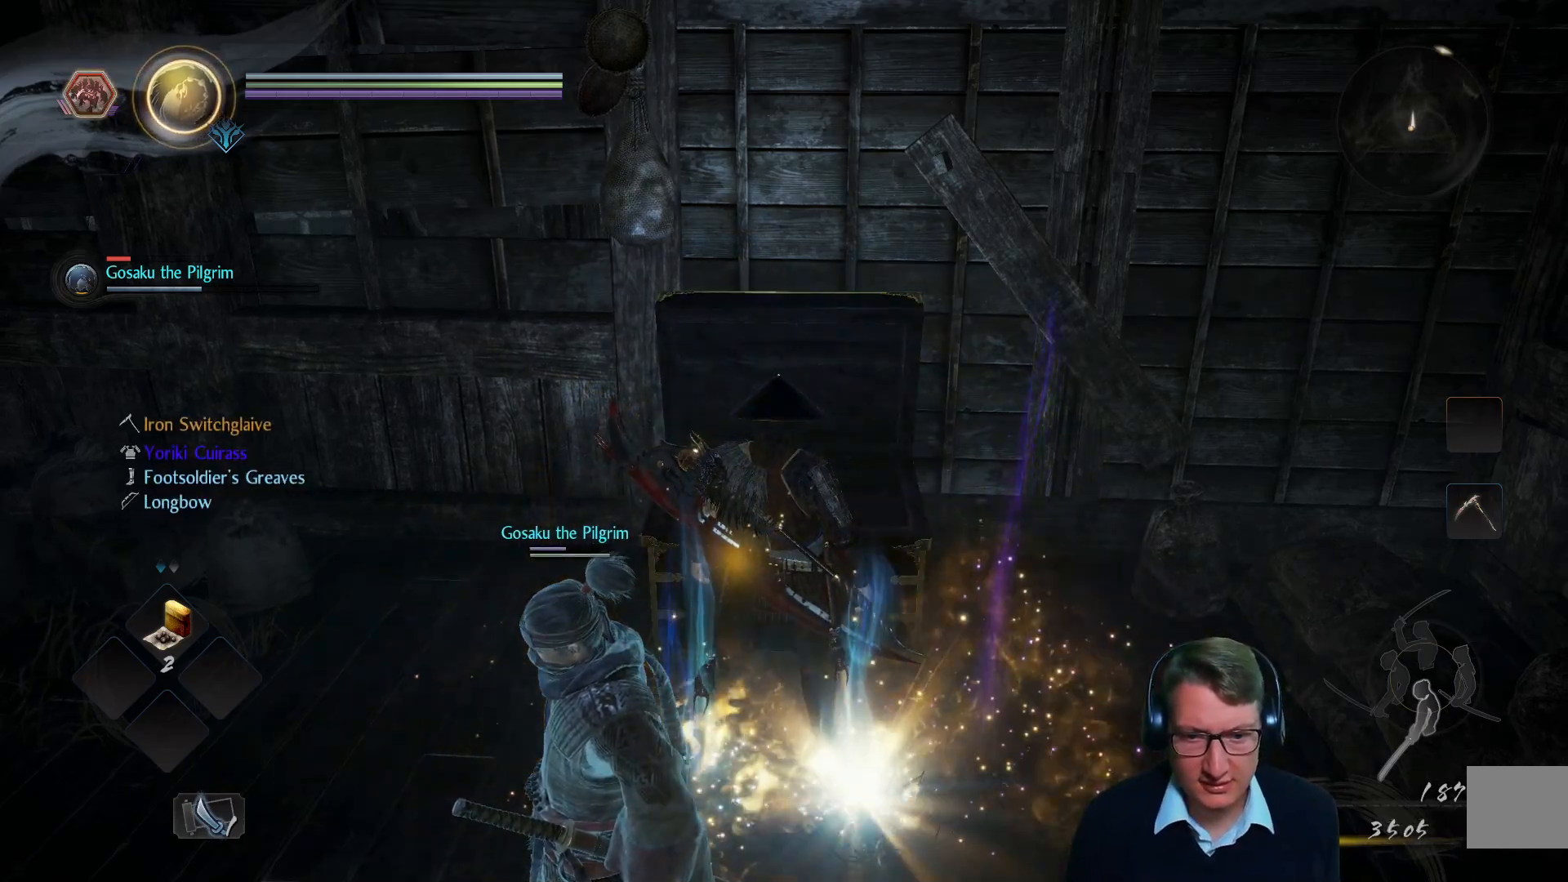
{"buttons": [], "left_stick": "down-left", "right_stick": "left", "events": [[167, "left_stick", "down"], [250, "right_stick", "left"], [400, "left_stick", "down-left"]]}
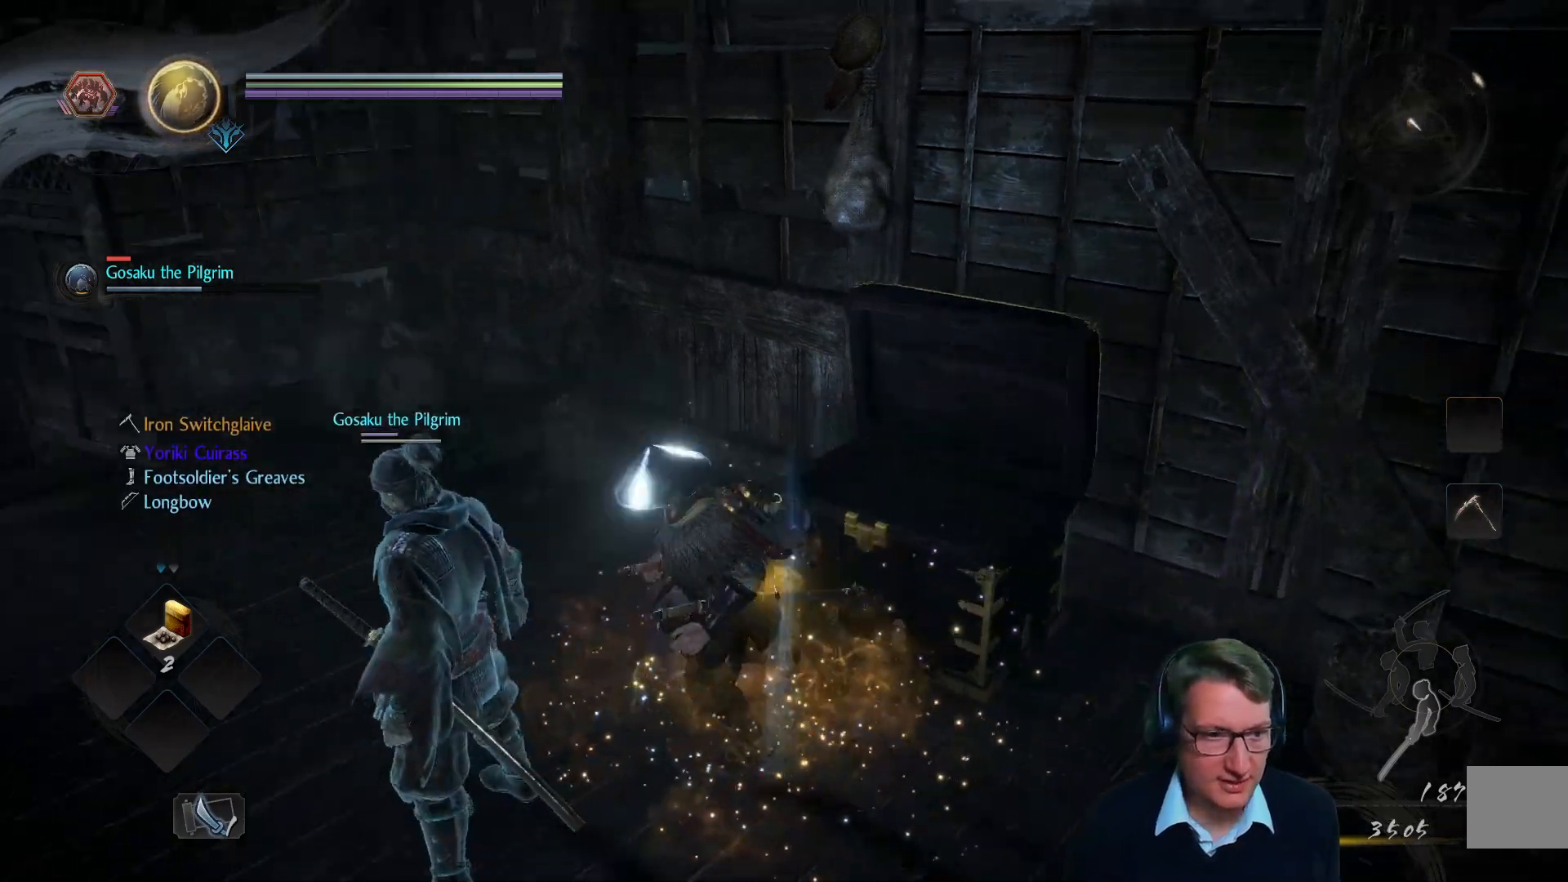
{"buttons": [], "left_stick": "up", "right_stick": "center", "events": [[17, "left_stick", "left"], [301, "right_stick", "center"], [351, "left_stick", "up"]]}
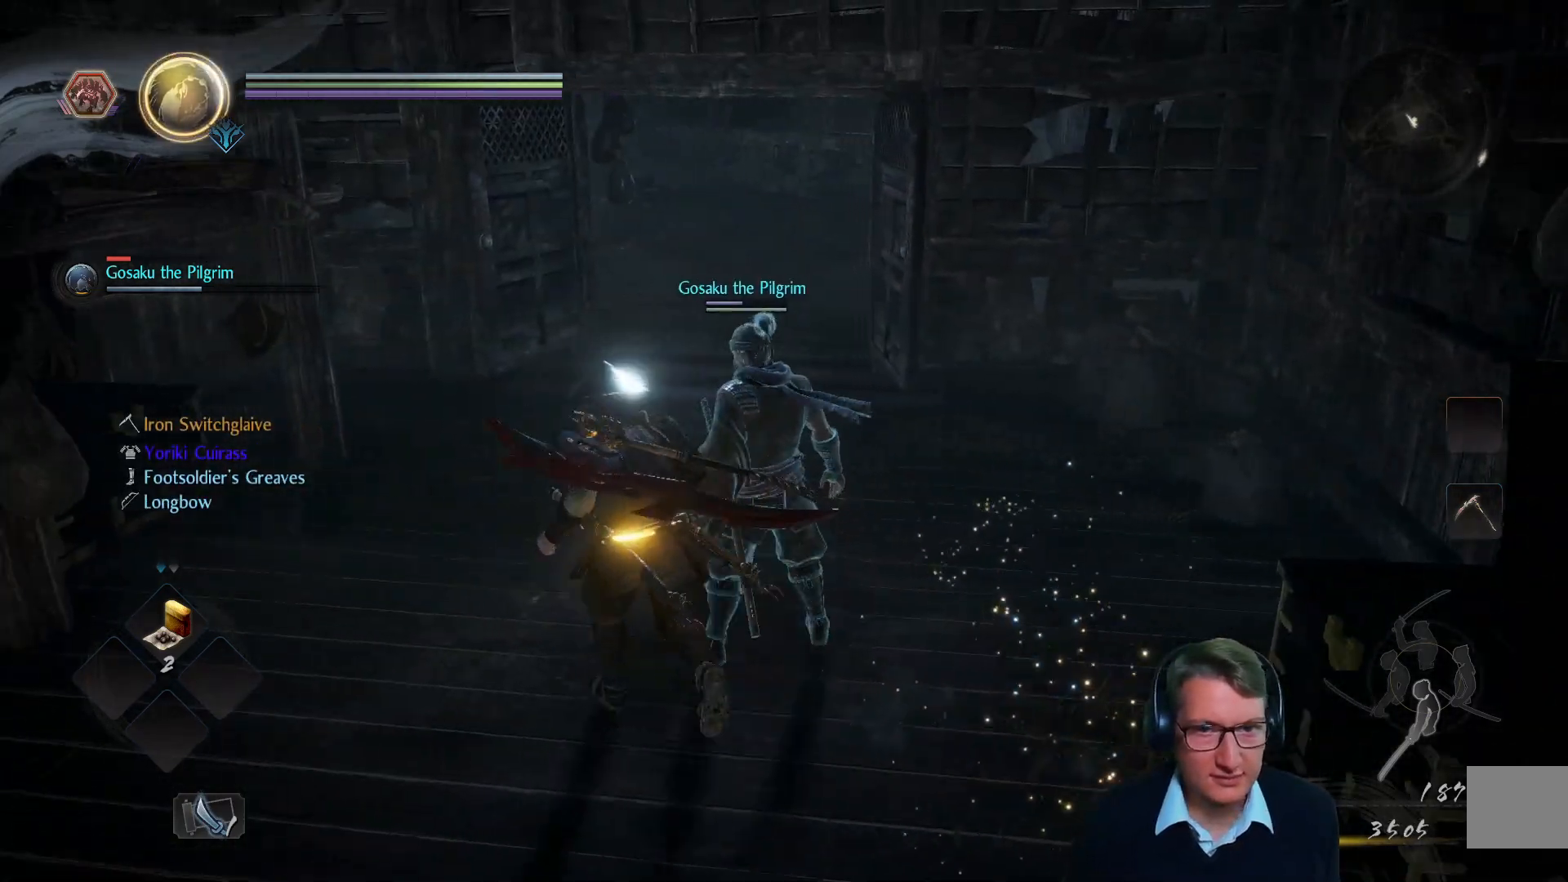
{"buttons": [], "left_stick": "up", "right_stick": "up", "events": [[467, "right_stick", "up"]]}
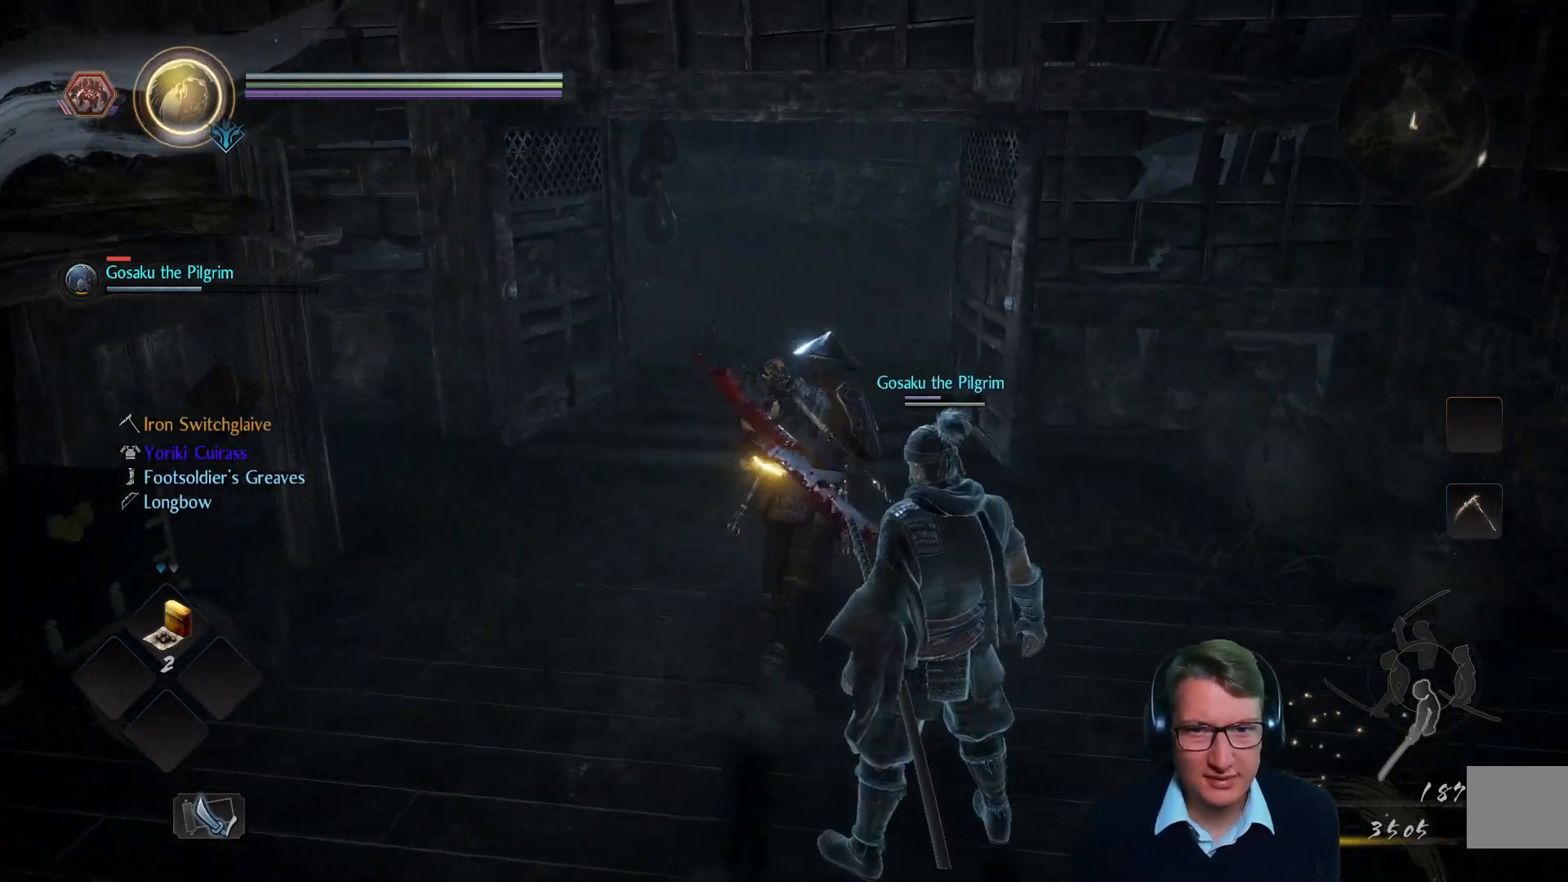
{"buttons": [], "left_stick": "up", "right_stick": "center", "events": [[100, "right_stick", "center"]]}
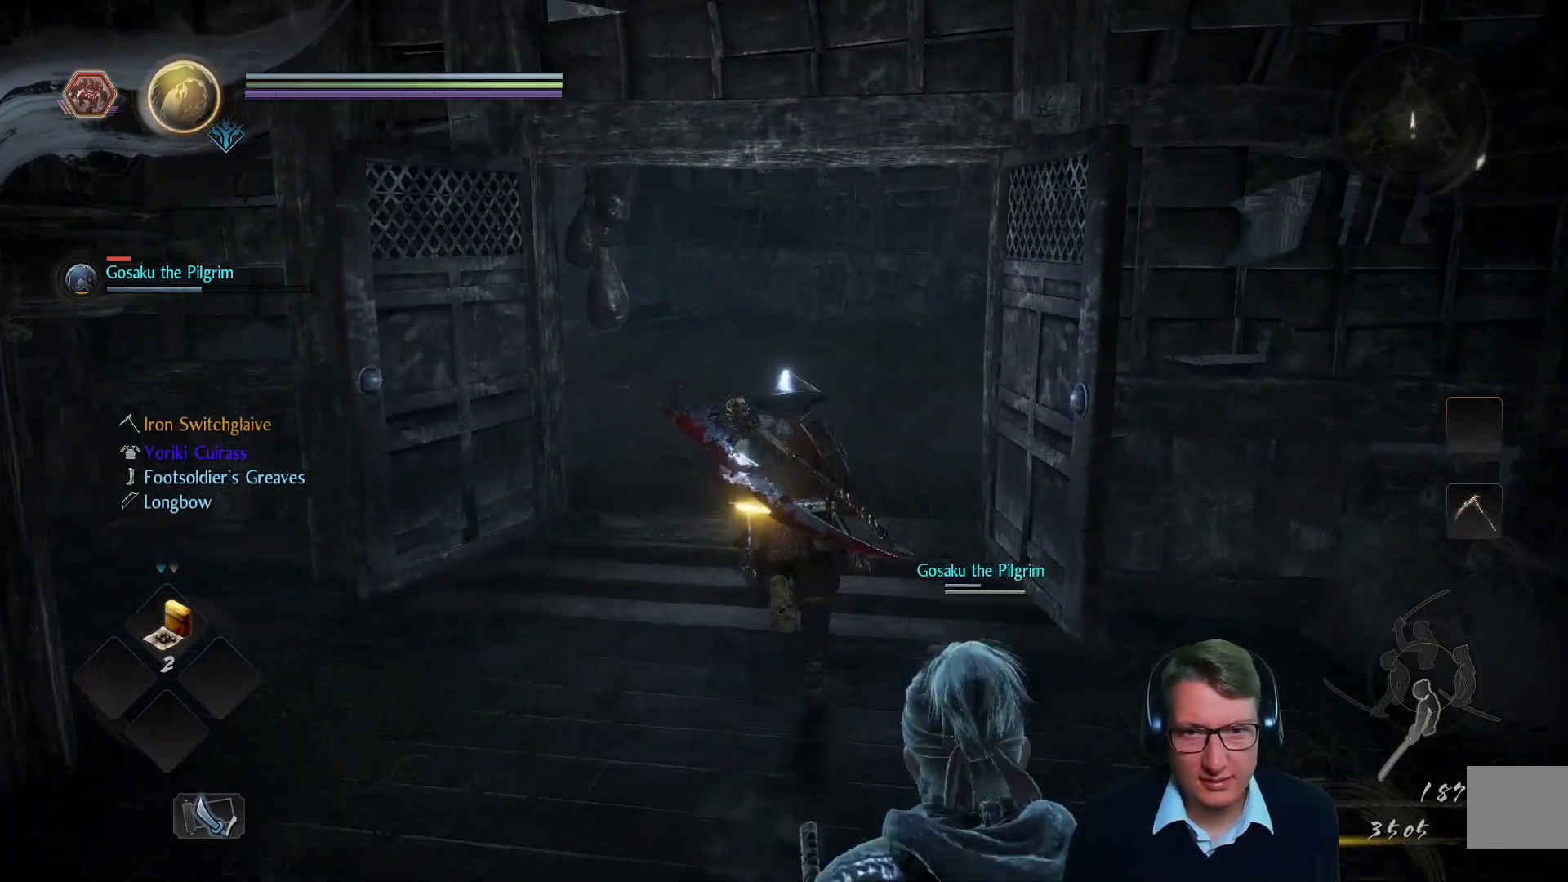
{"buttons": [], "left_stick": "up", "right_stick": "center", "events": [[167, "right_stick", "up"], [350, "right_stick", "center"]]}
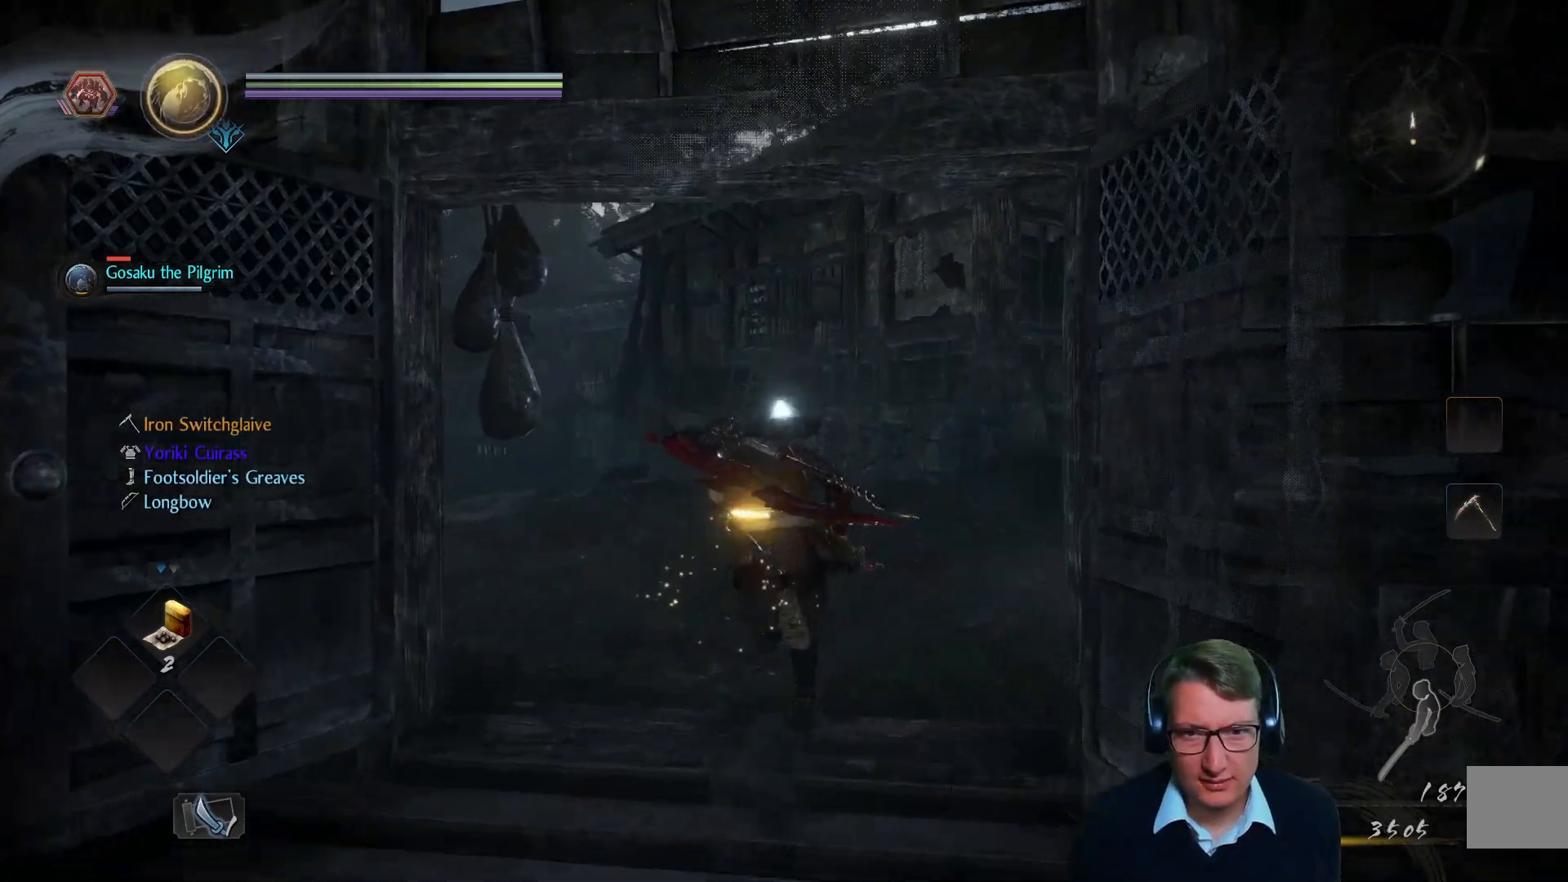
{"buttons": [], "left_stick": "up-left", "right_stick": "center", "events": [[134, "right_stick", "right"], [351, "right_stick", "down-right"], [451, "left_stick", "up-left"], [467, "right_stick", "center"]]}
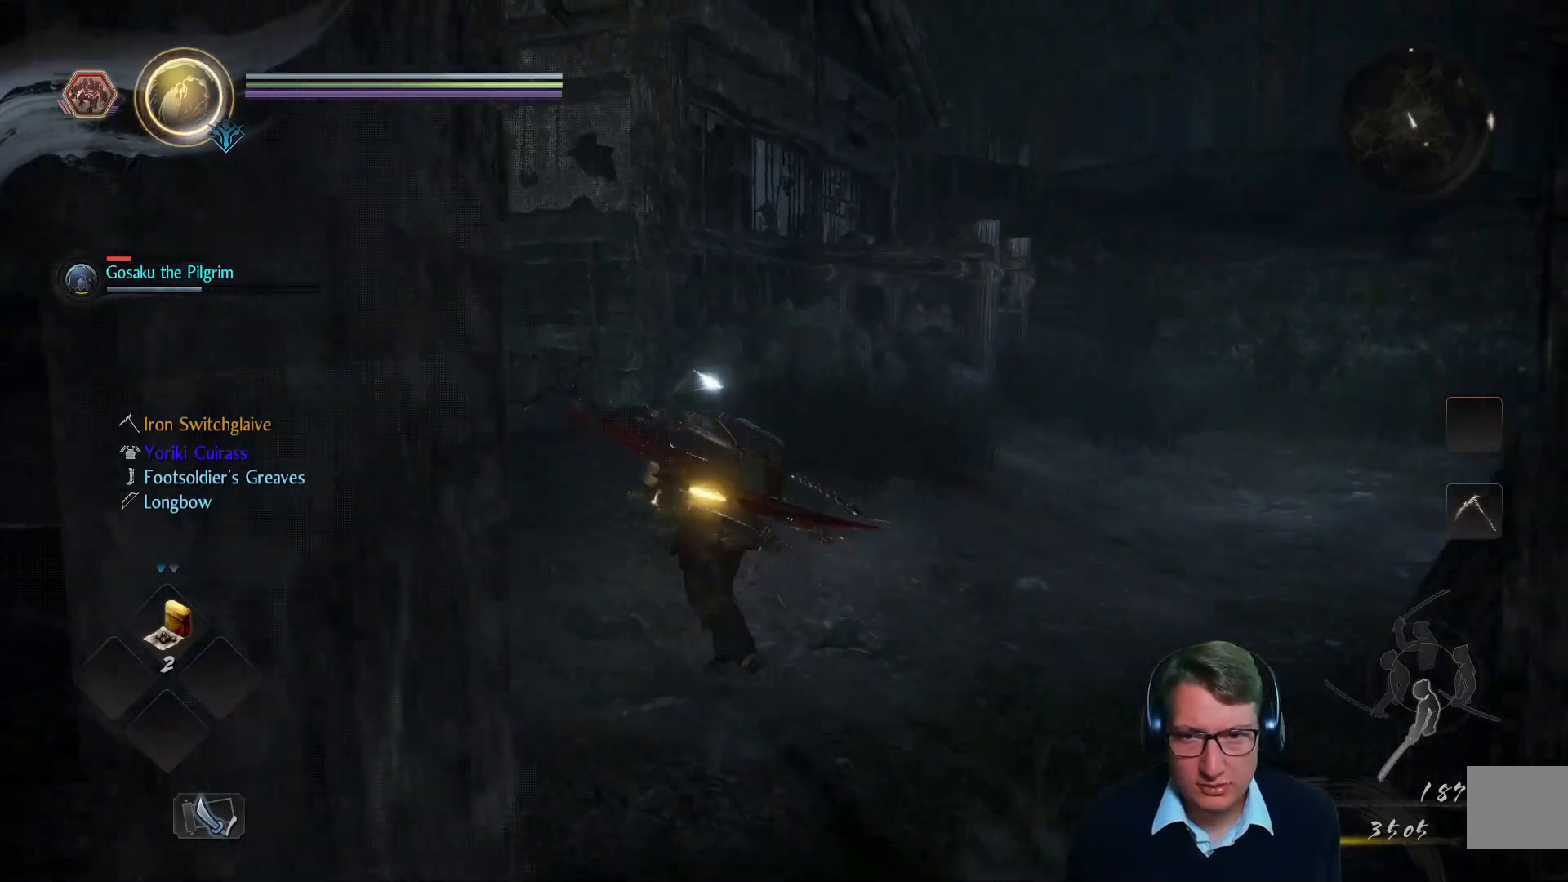
{"buttons": [], "left_stick": "center", "right_stick": "center", "events": [[183, "left_stick", "center"], [233, "right_stick", "right"], [450, "right_stick", "center"]]}
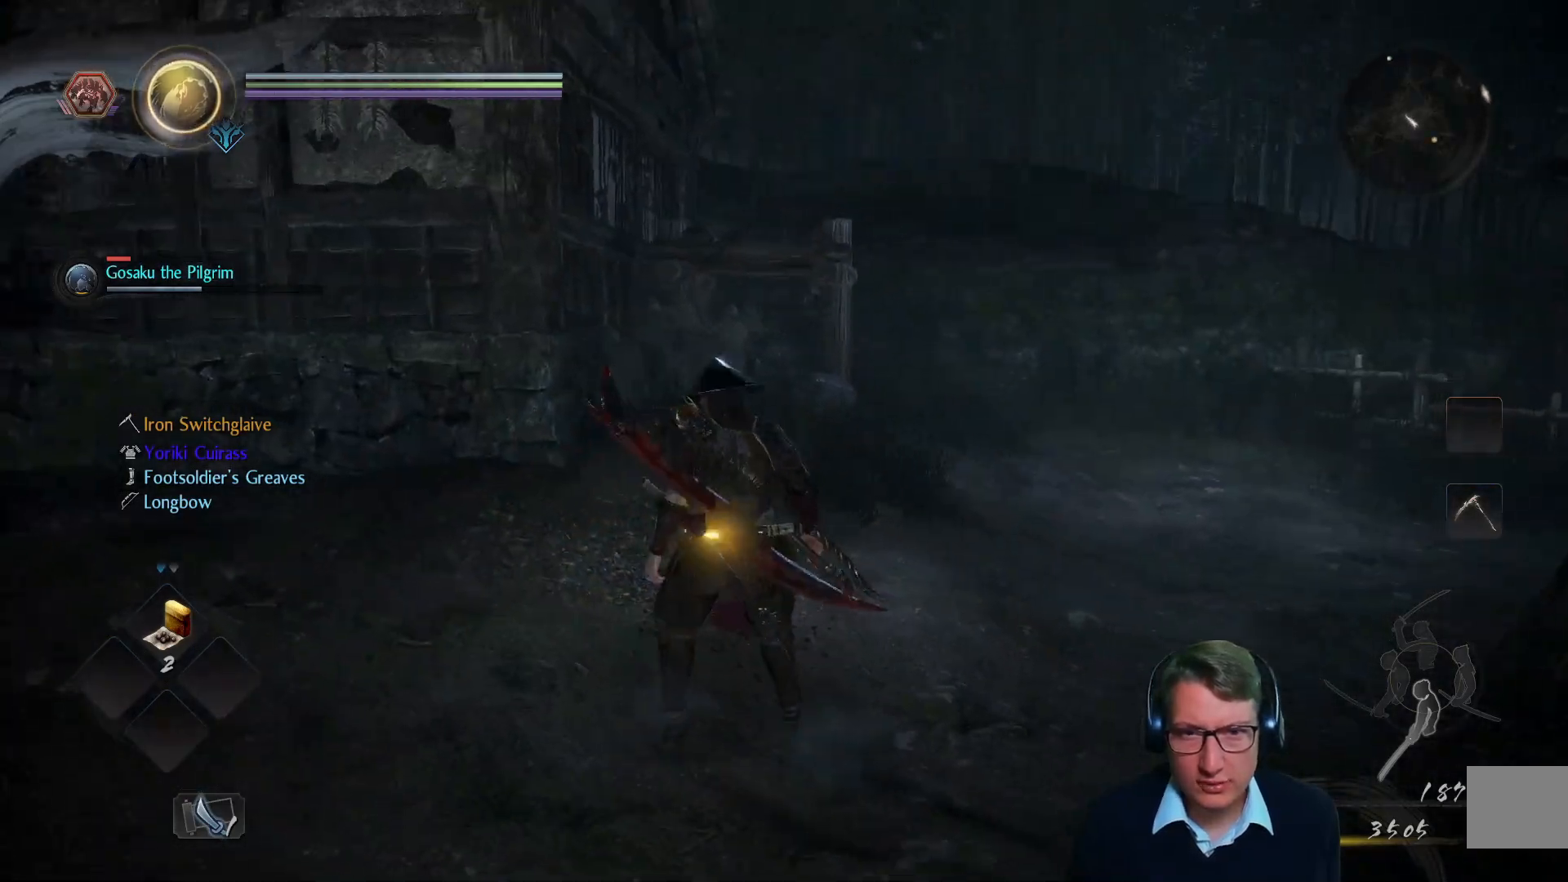
{"buttons": [], "left_stick": "up", "right_stick": "down-right", "events": [[67, "left_stick", "up"], [301, "right_stick", "down-right"]]}
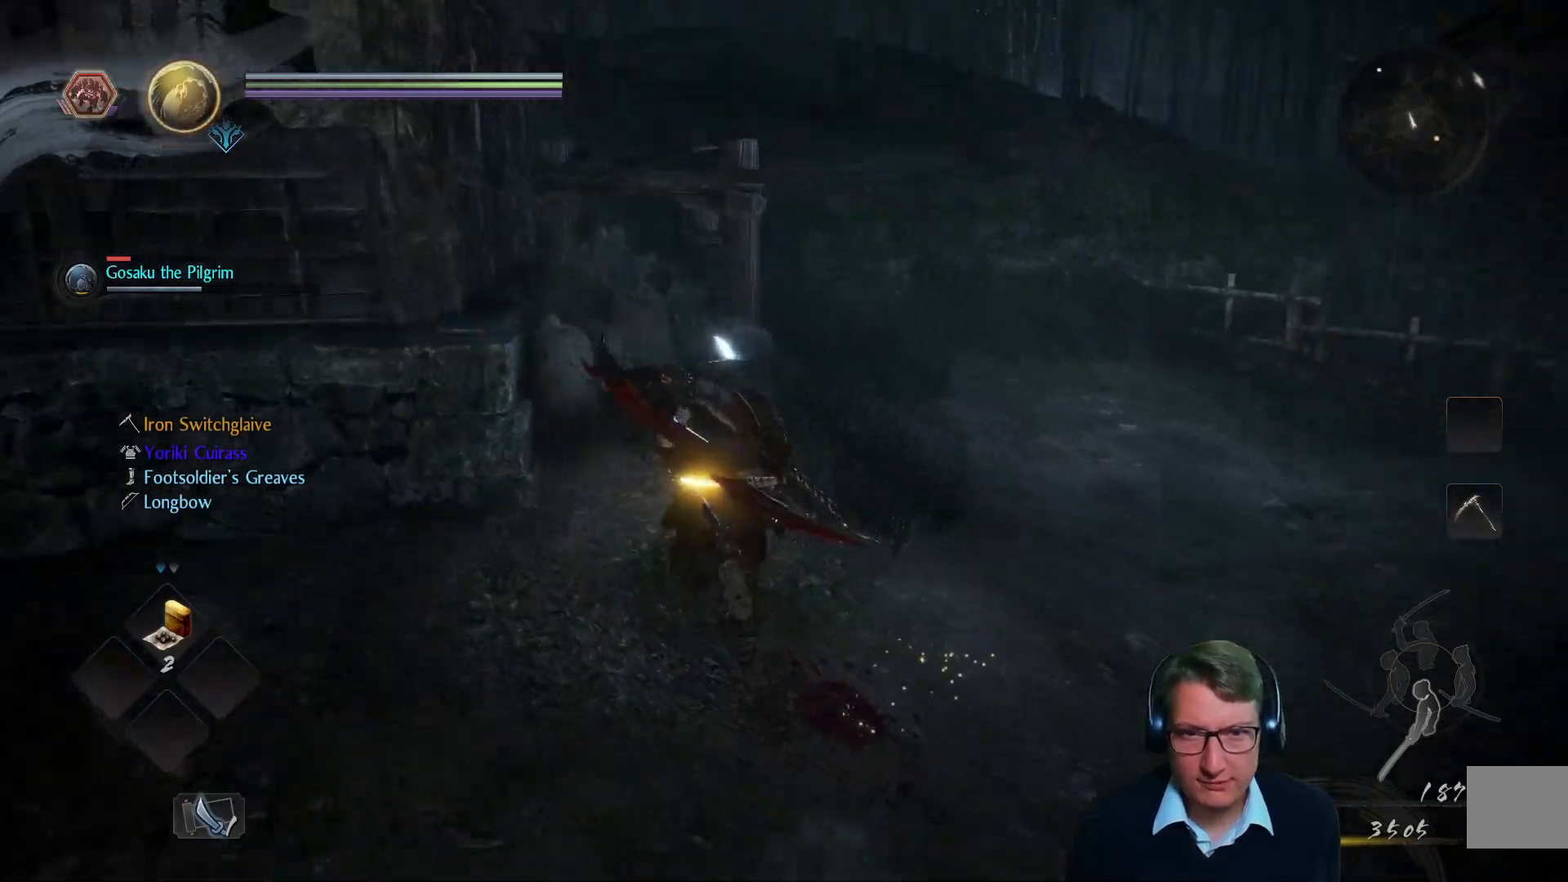
{"buttons": [], "left_stick": "up-right", "right_stick": "right", "events": [[83, "right_stick", "center"], [233, "left_stick", "up-right"], [250, "right_stick", "right"]]}
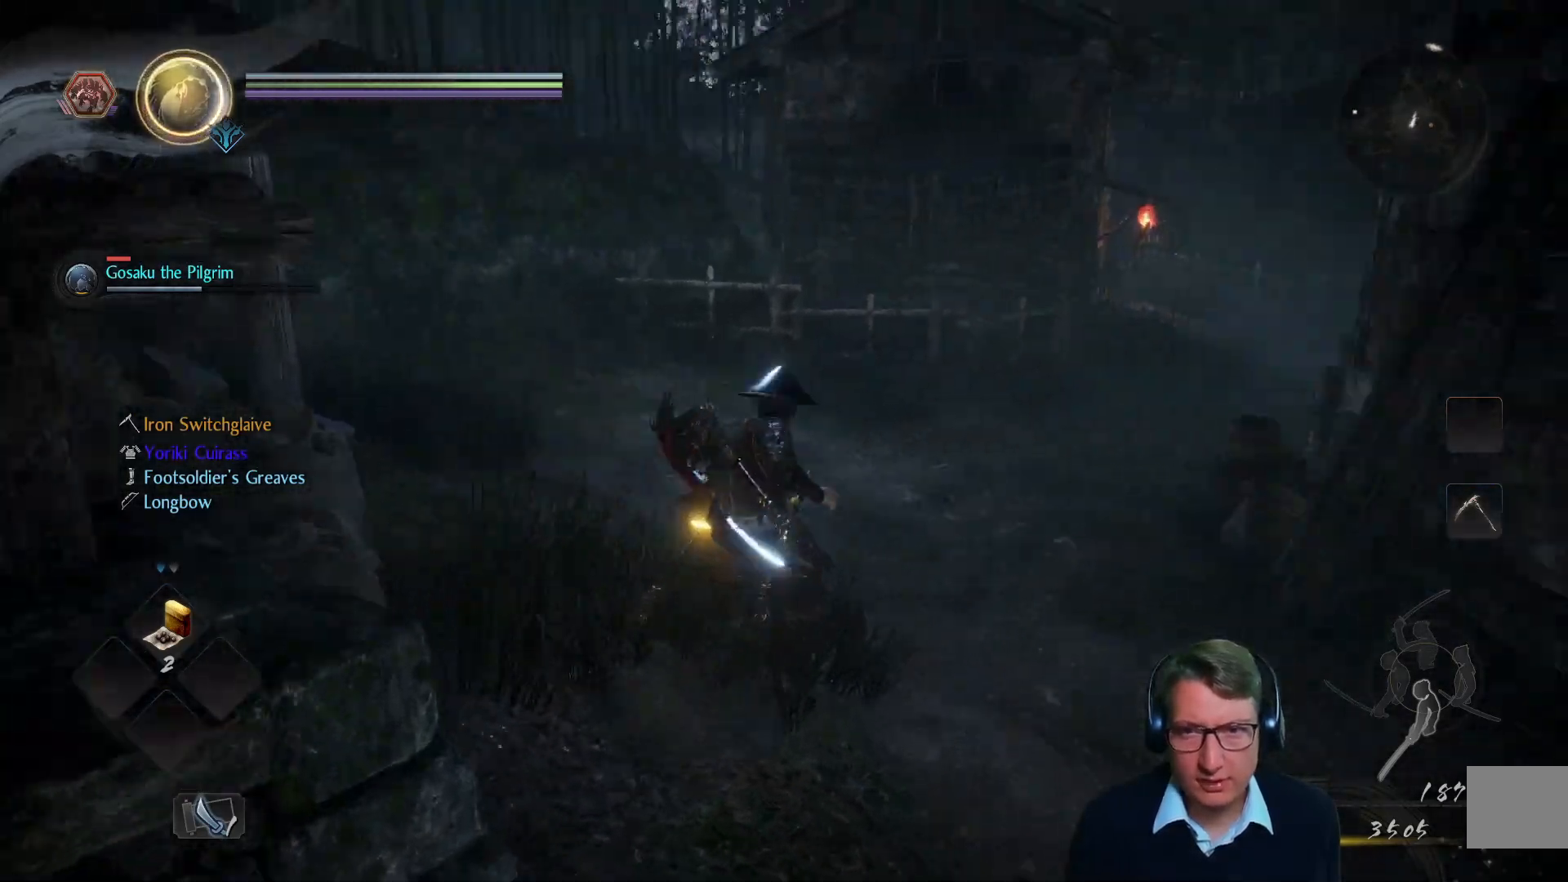
{"buttons": [], "left_stick": "up", "right_stick": "left", "events": [[34, "left_stick", "center"], [117, "left_stick", "up"], [134, "right_stick", "center"], [401, "right_stick", "left"]]}
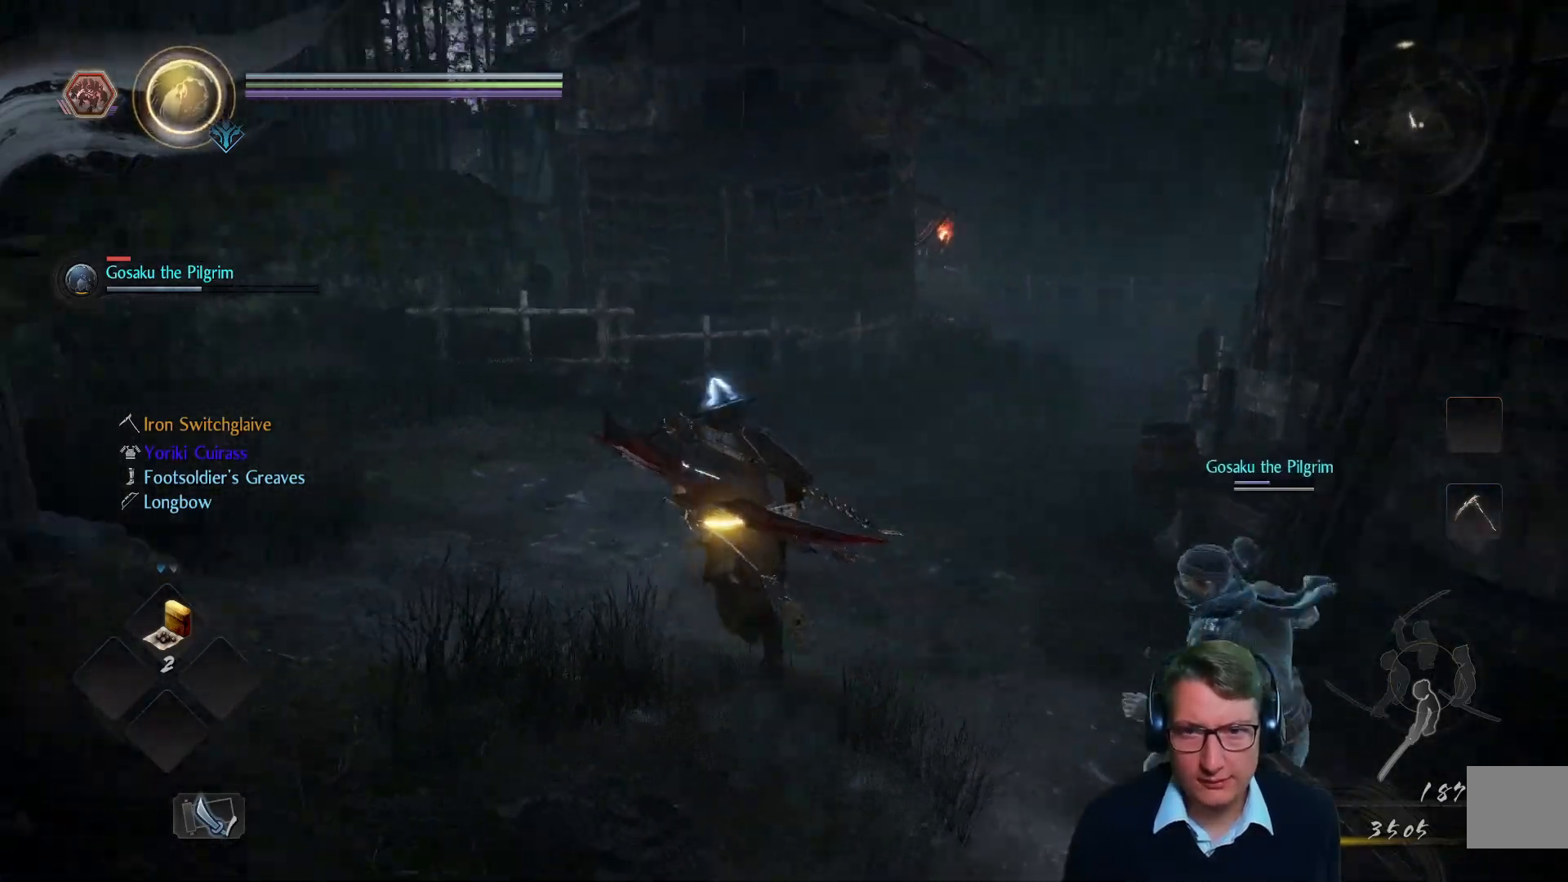
{"buttons": [], "left_stick": "up", "right_stick": "center", "events": [[384, "right_stick", "center"]]}
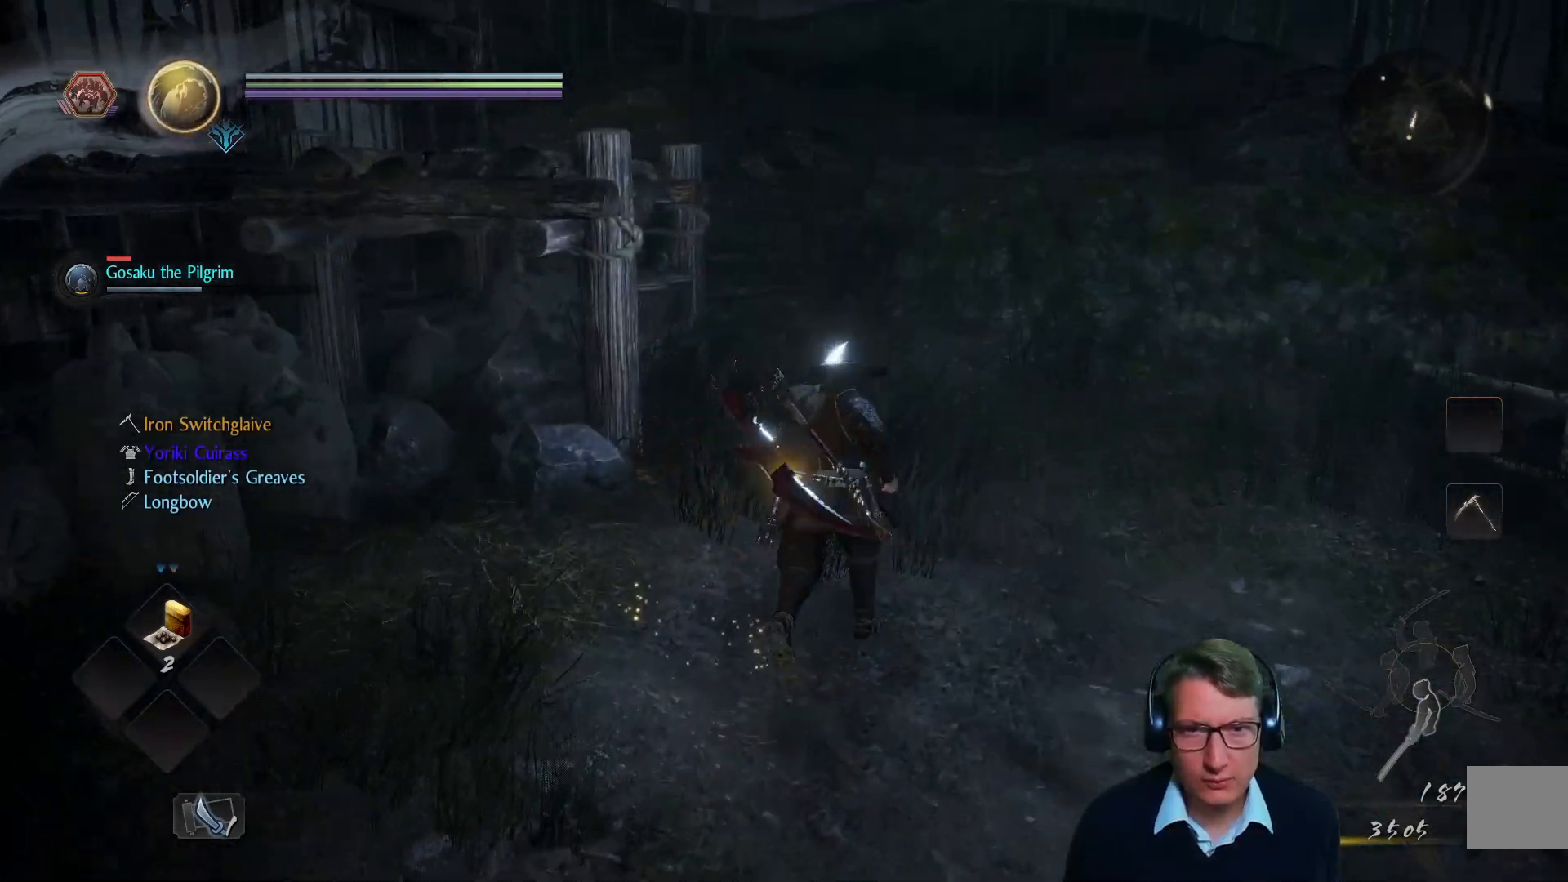
{"buttons": [], "left_stick": "up", "right_stick": "center", "events": [[150, "right_stick", "up-left"], [434, "right_stick", "center"]]}
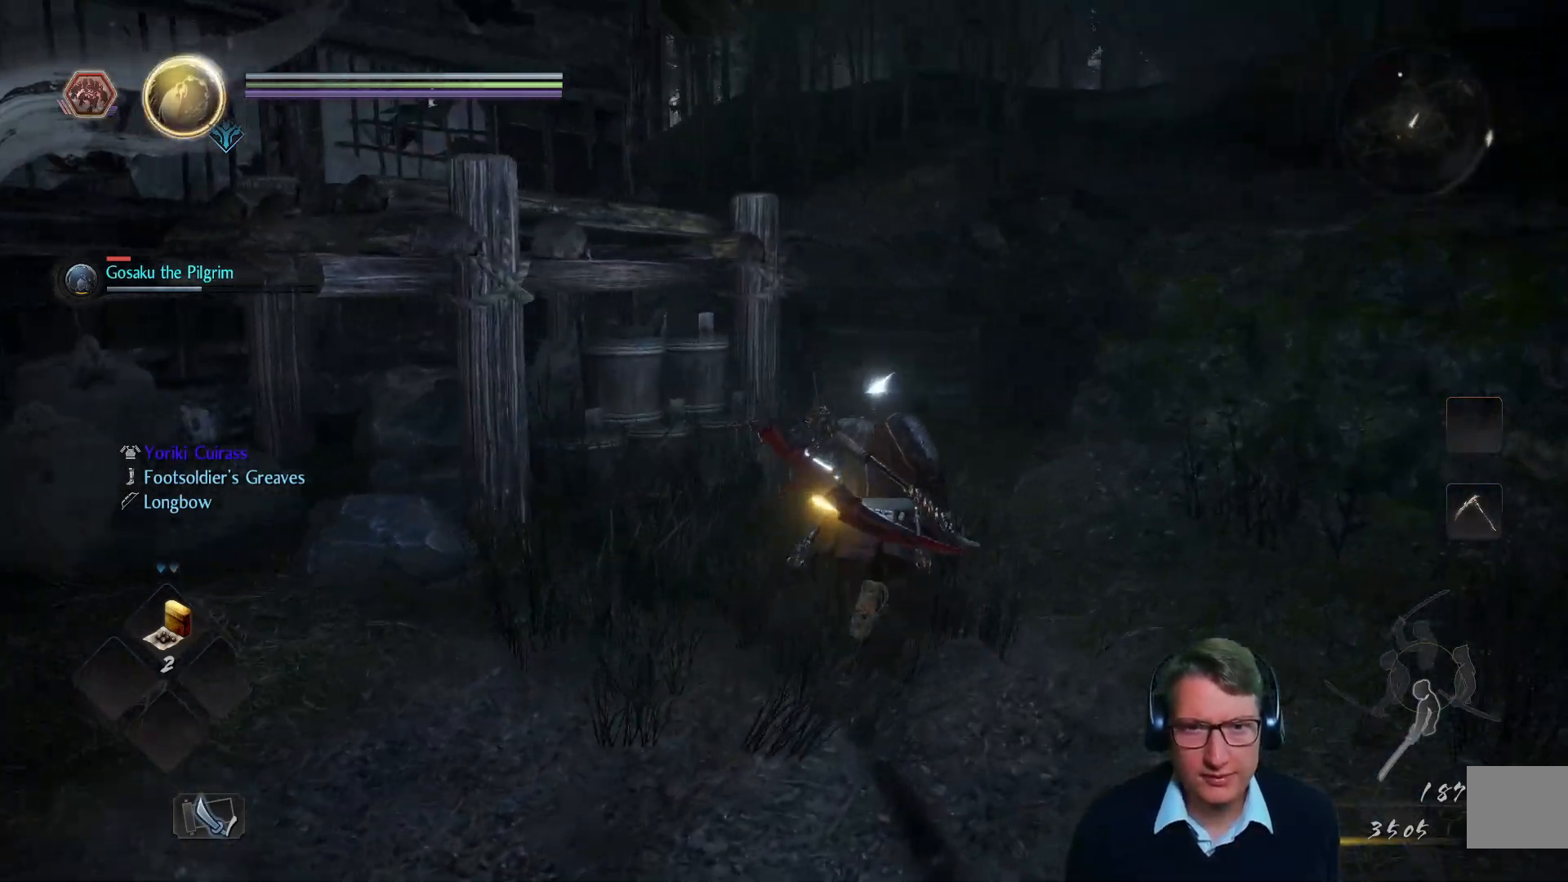
{"buttons": [], "left_stick": "up", "right_stick": "center", "events": [[117, "right_stick", "down-left"], [350, "right_stick", "center"]]}
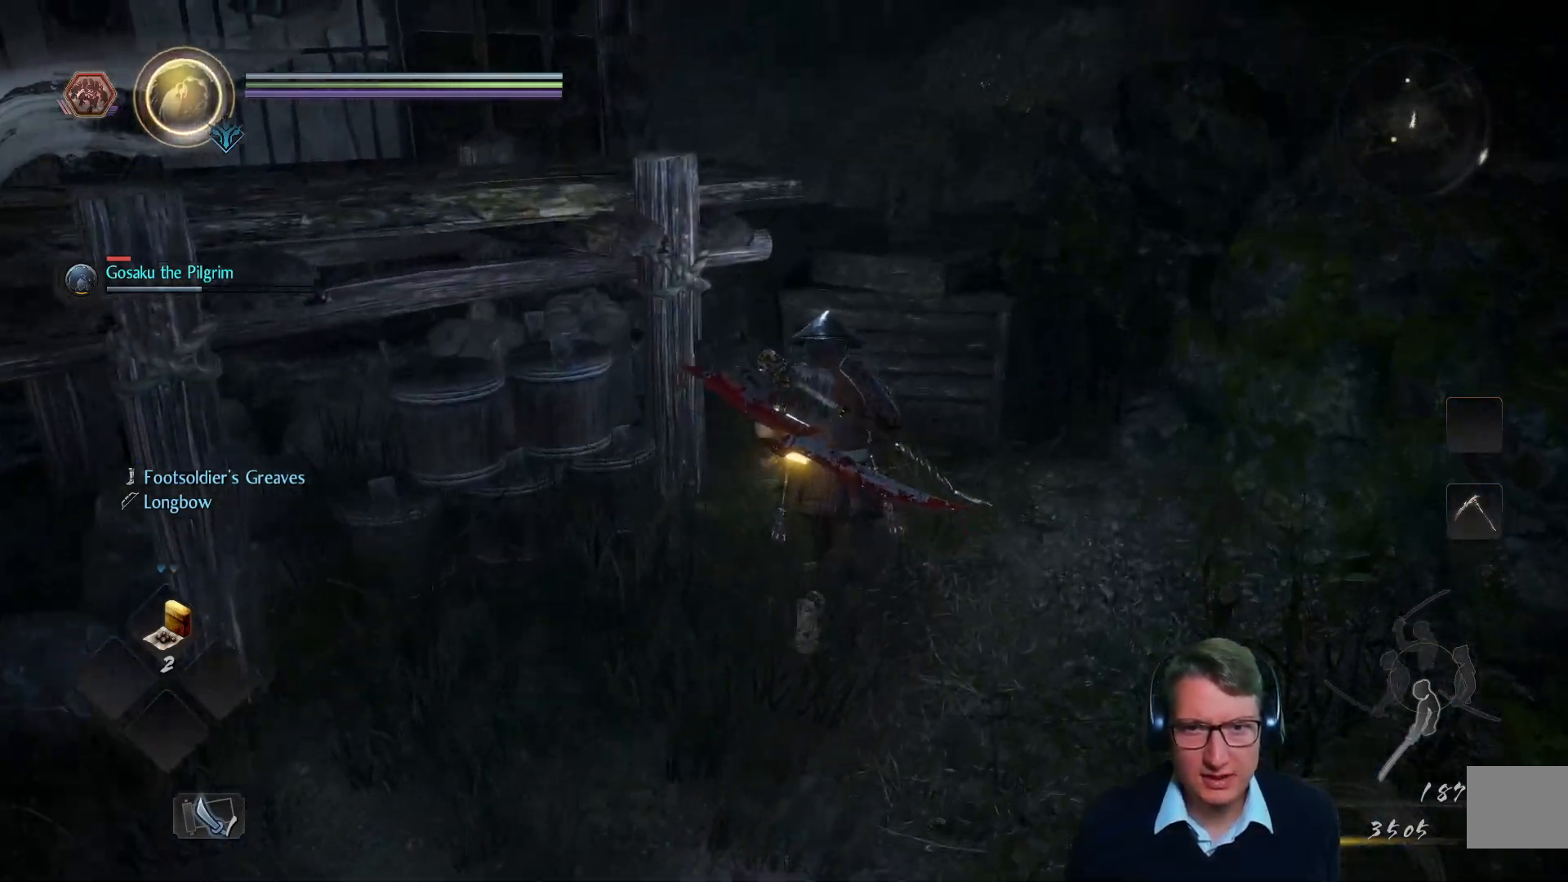
{"buttons": [], "left_stick": "up", "right_stick": "center", "events": [[16, "X", "down"], [116, "X", "up"], [216, "X", "down"], [300, "X", "up"]]}
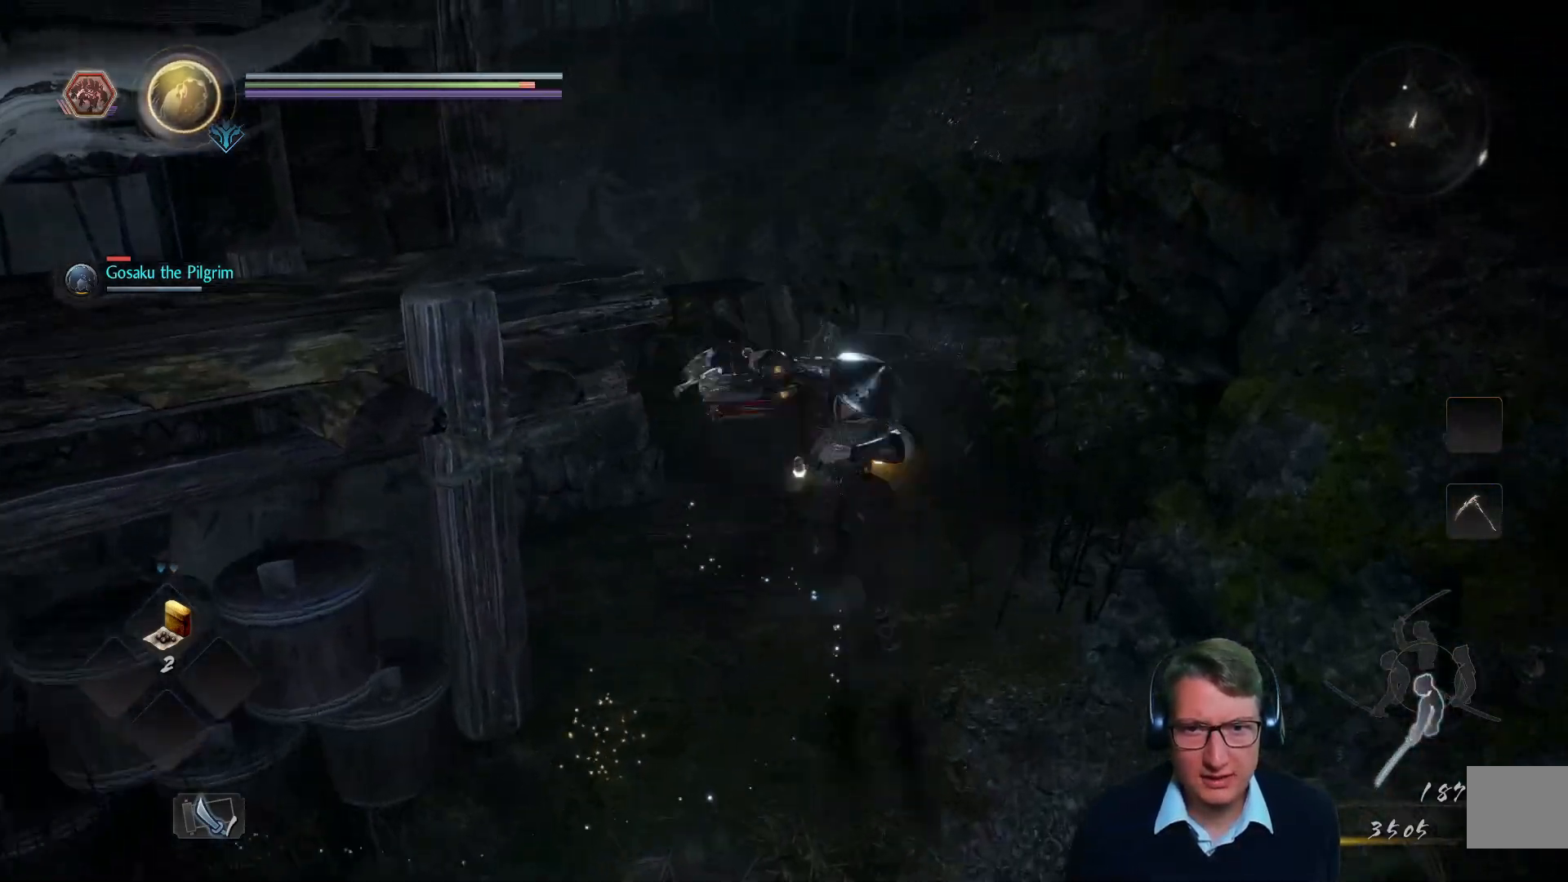
{"buttons": [], "left_stick": "up", "right_stick": "center", "events": [[84, "right_stick", "left"], [267, "right_stick", "down-left"], [451, "right_stick", "center"]]}
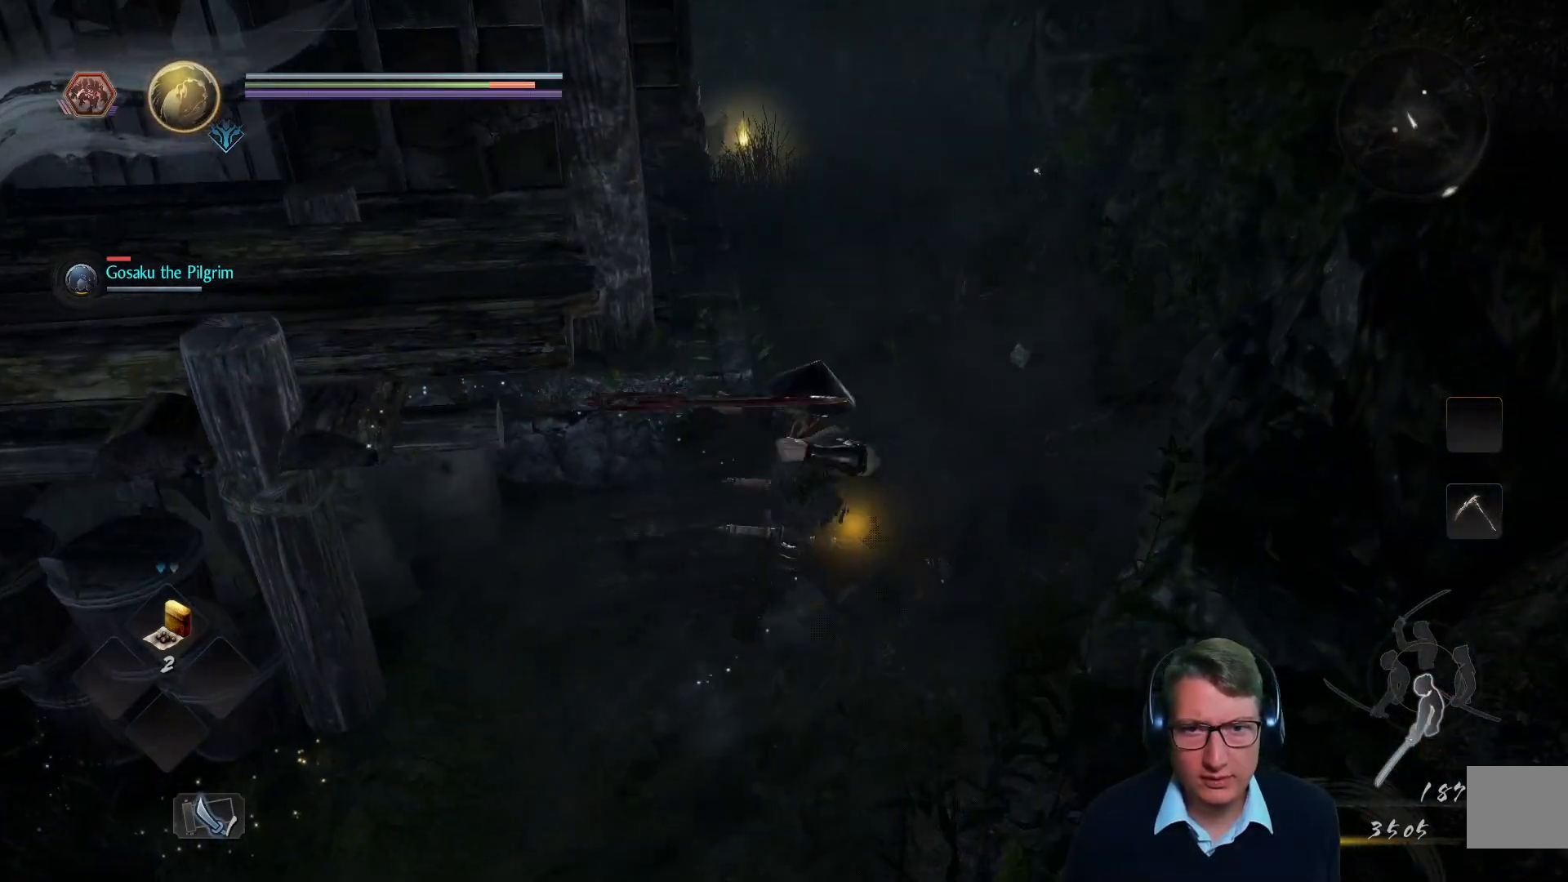
{"buttons": [], "left_stick": "up-right", "right_stick": "center", "events": [[33, "left_stick", "up-right"]]}
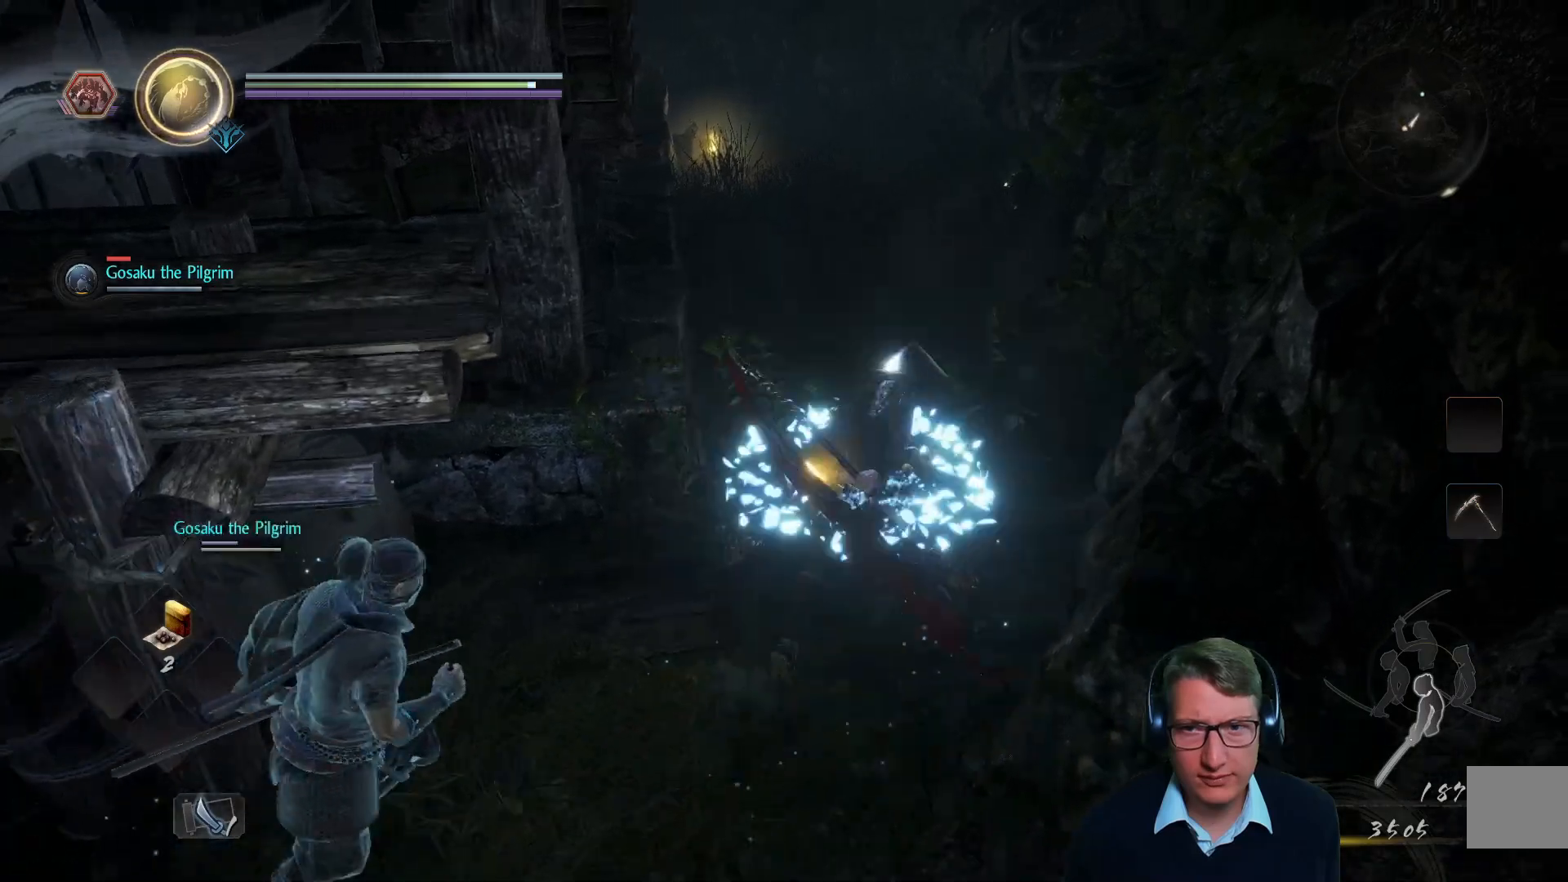
{"buttons": [], "left_stick": "up", "right_stick": "center", "events": [[33, "left_stick", "up"]]}
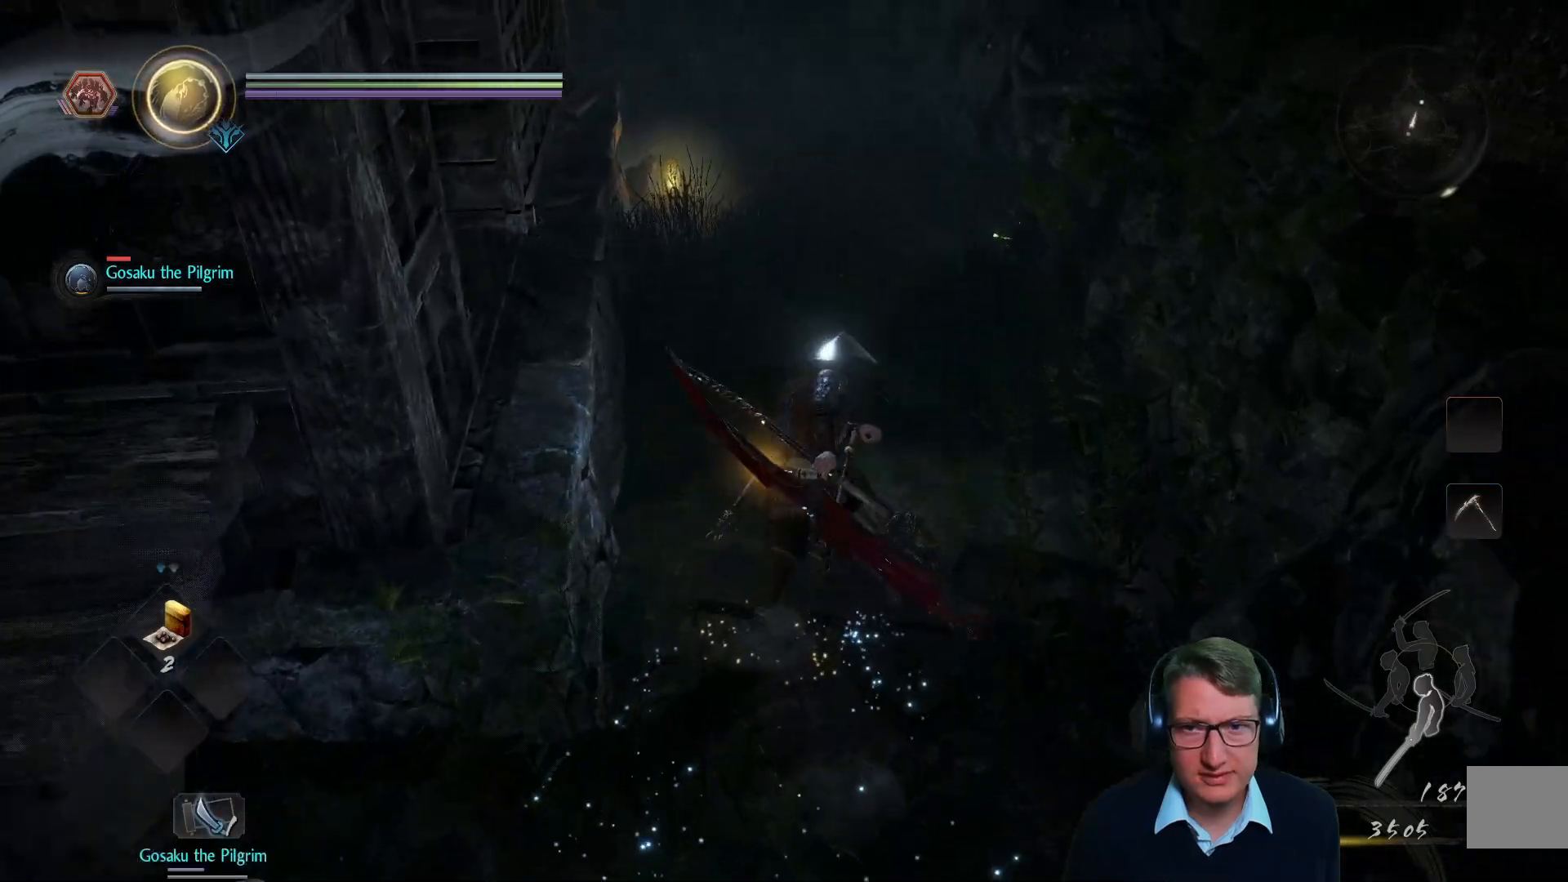
{"buttons": [], "left_stick": "up", "right_stick": "center", "events": []}
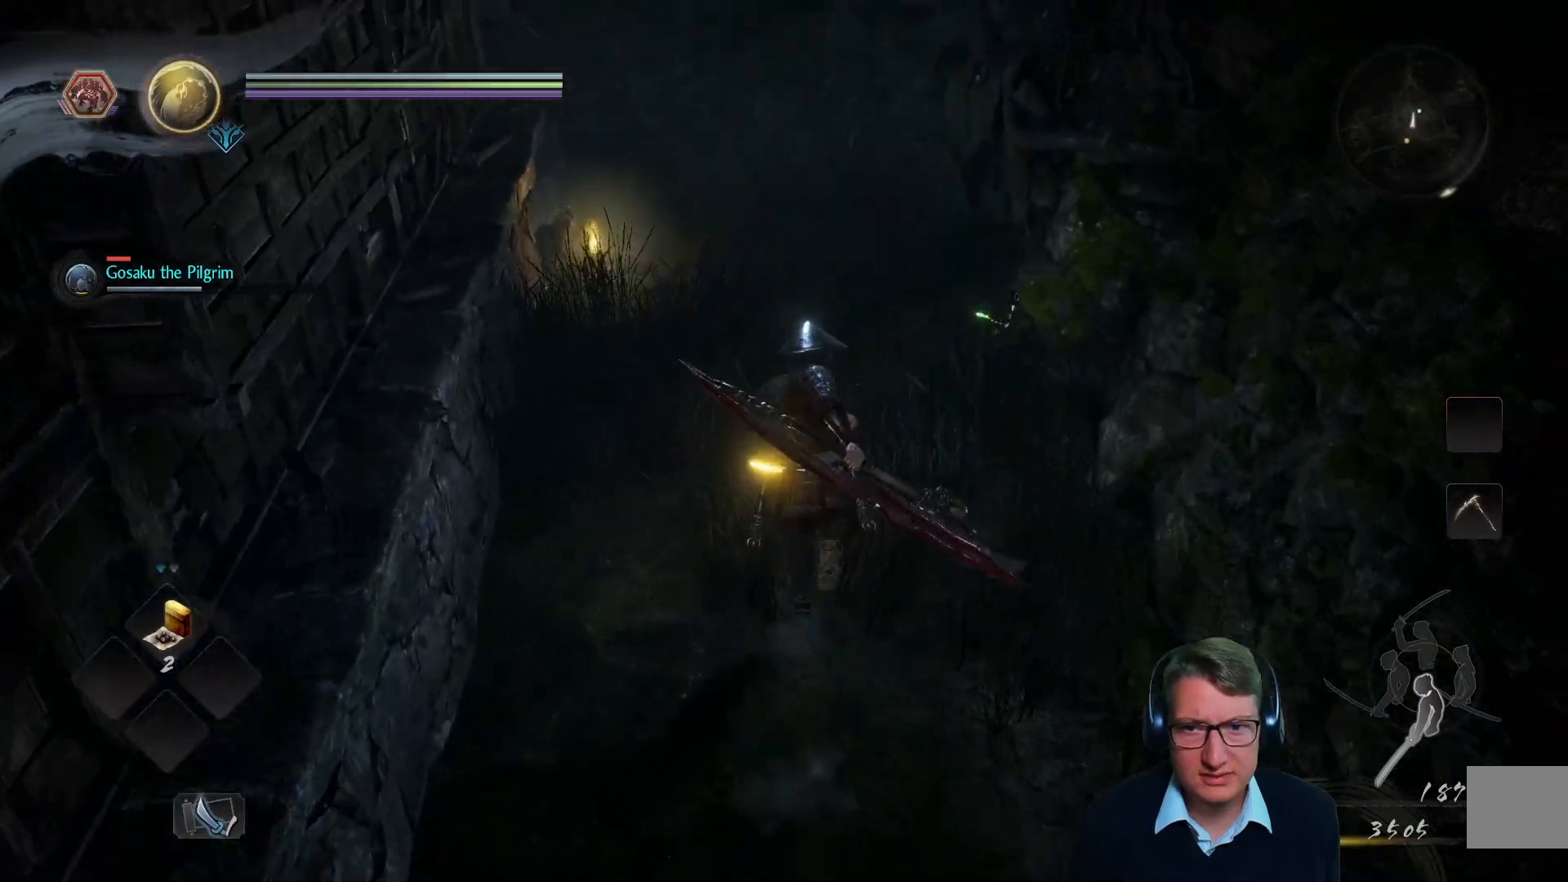
{"buttons": [], "left_stick": "up", "right_stick": "center", "events": [[134, "left_stick", "center"], [134, "right_stick", "right"], [217, "left_stick", "up"], [350, "right_stick", "center"]]}
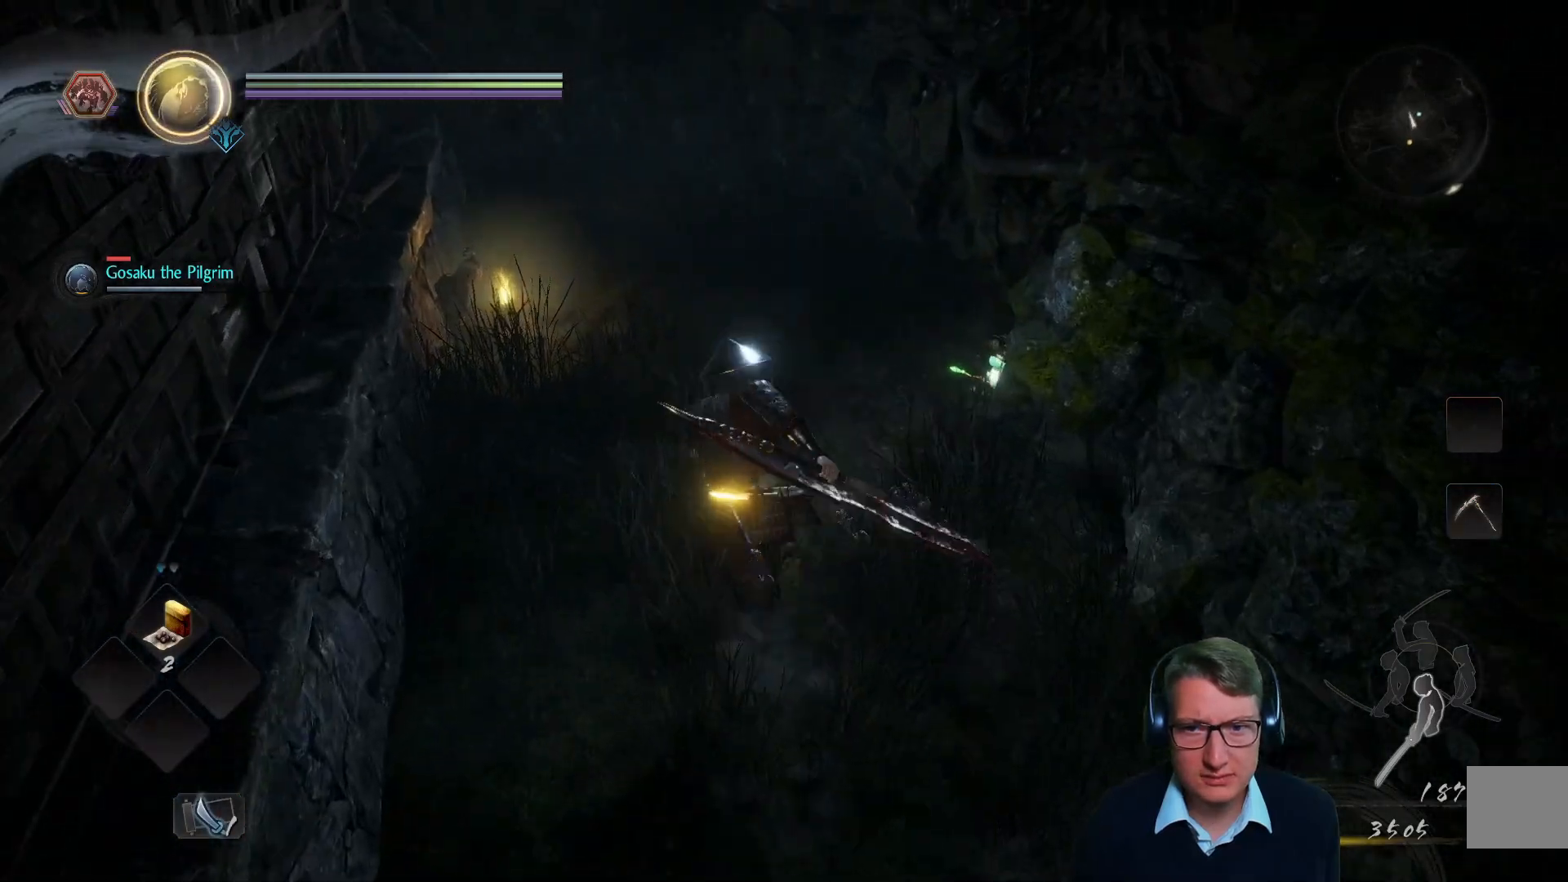
{"buttons": [], "left_stick": "center", "right_stick": "center", "events": [[50, "right_stick", "right"], [233, "right_stick", "center"], [317, "left_stick", "up-right"], [417, "left_stick", "center"]]}
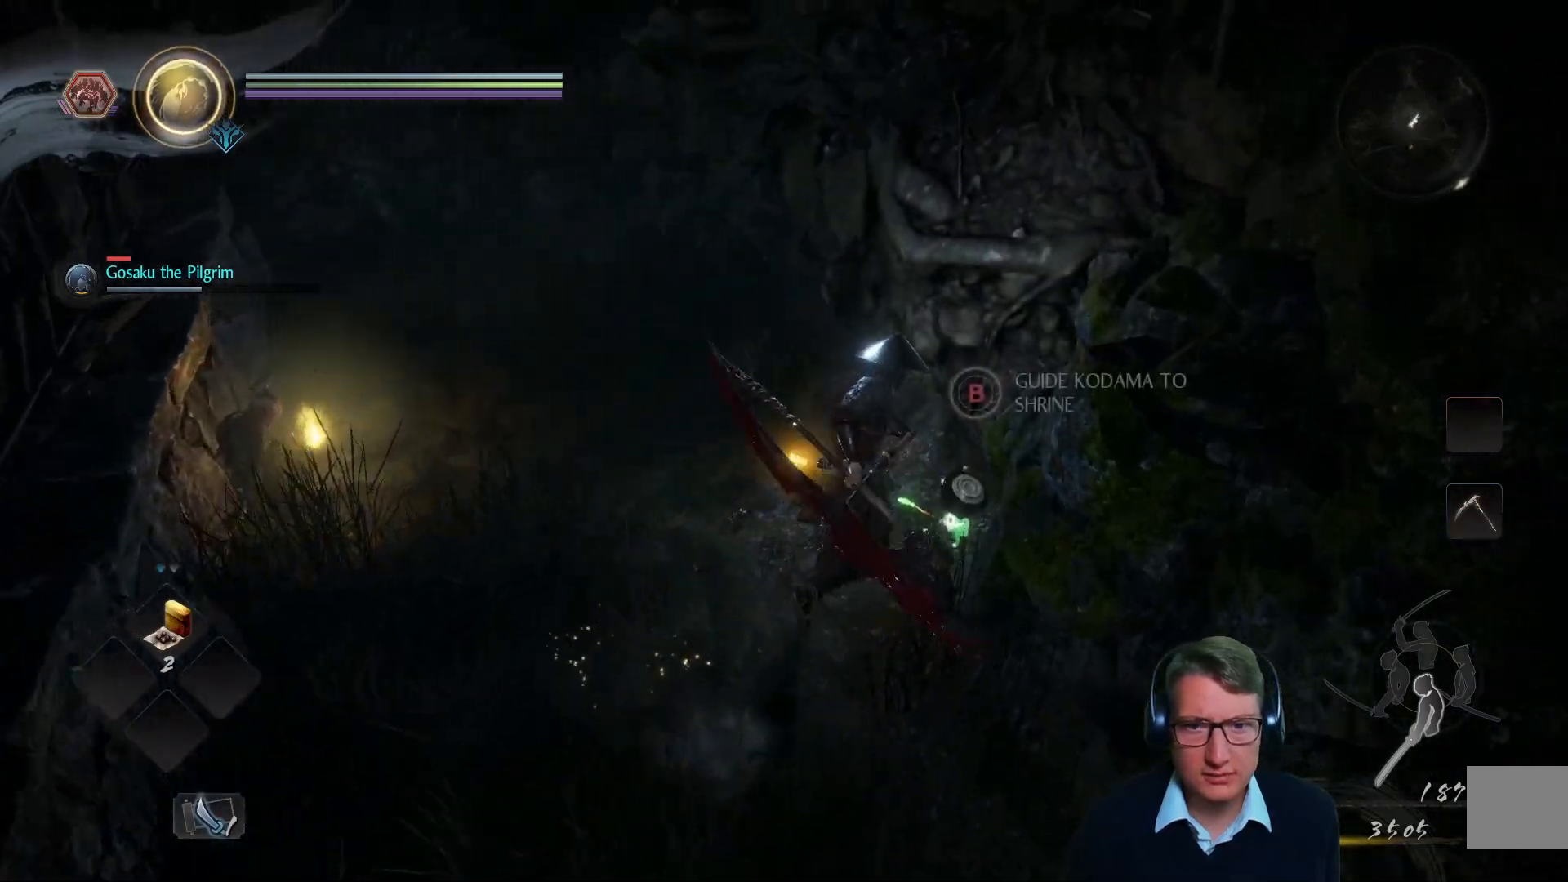
{"buttons": ["B"], "left_stick": "center", "right_stick": "center", "events": [[100, "B", "down"]]}
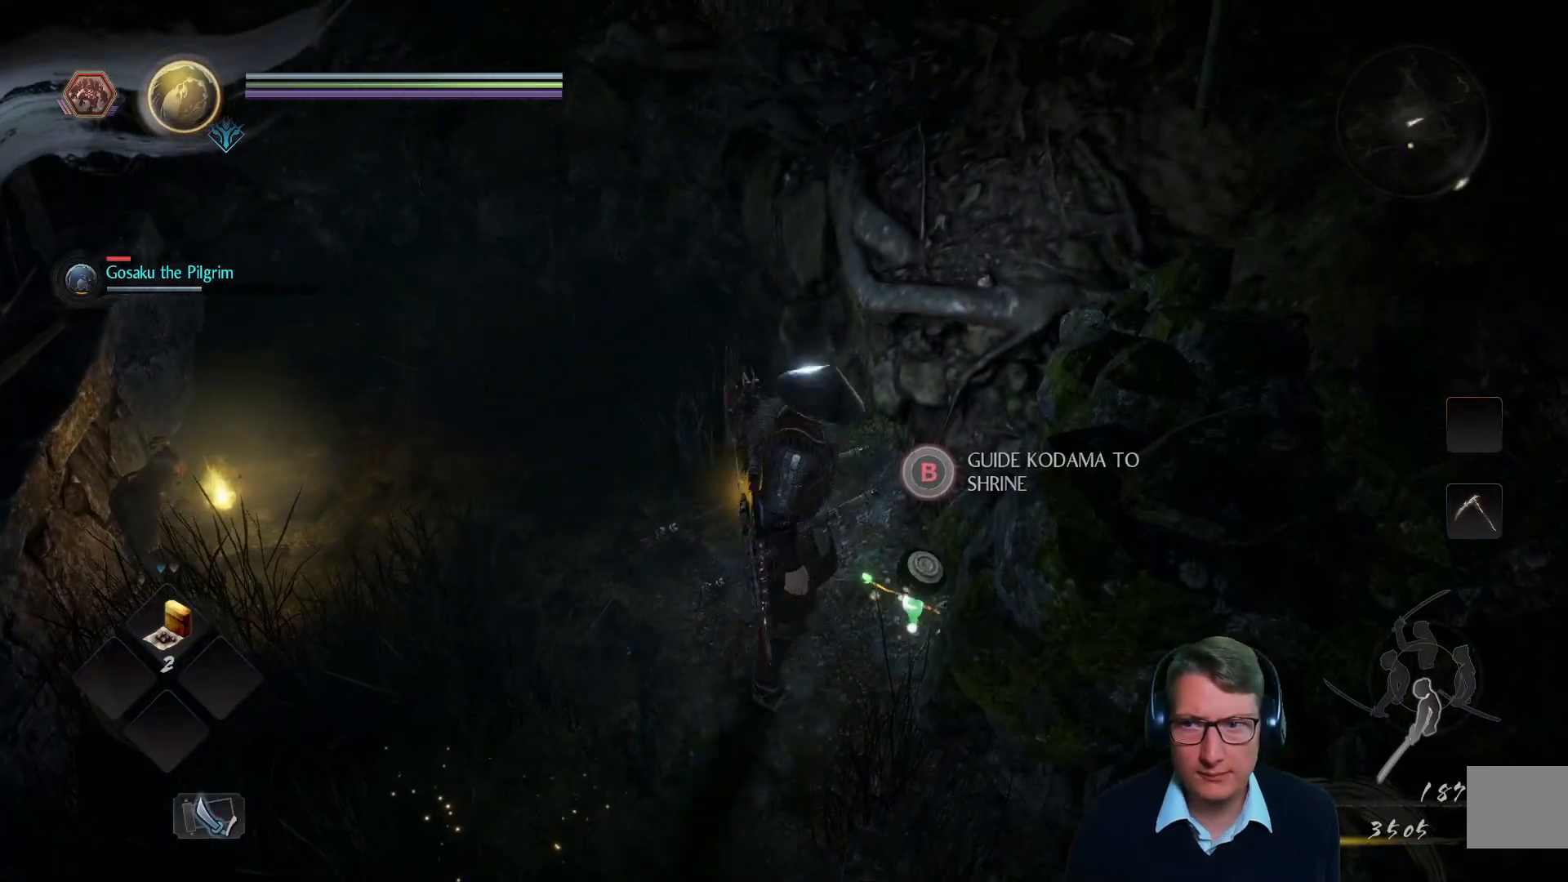
{"buttons": [], "left_stick": "center", "right_stick": "left", "events": [[216, "B", "up"], [433, "right_stick", "left"]]}
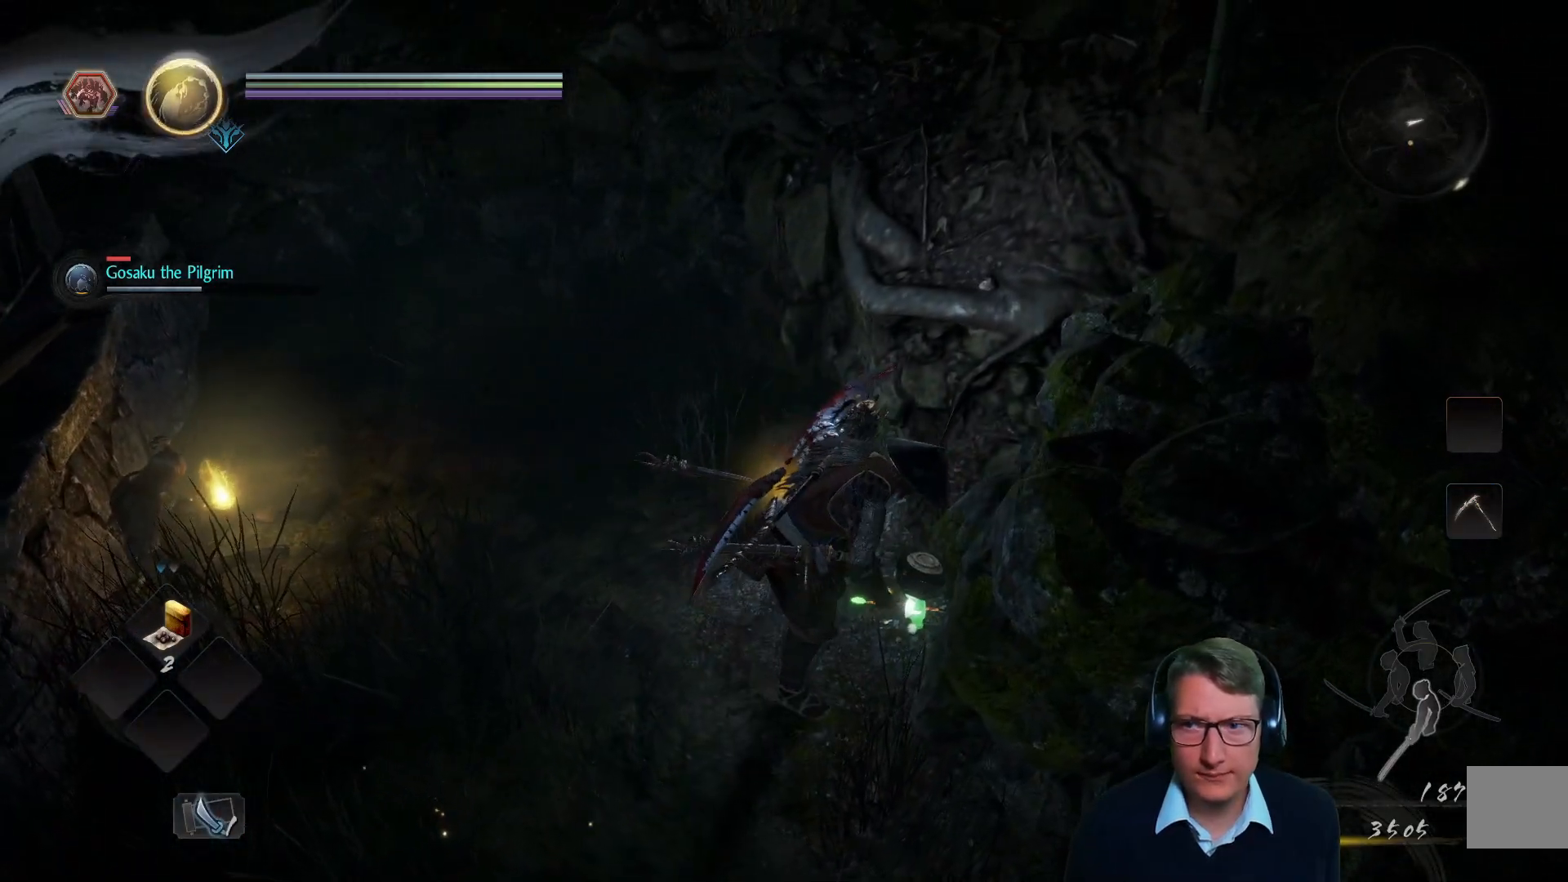
{"buttons": [], "left_stick": "left", "right_stick": "left", "events": [[17, "right_stick", "up-left"], [167, "right_stick", "center"], [284, "left_stick", "left"], [317, "right_stick", "left"]]}
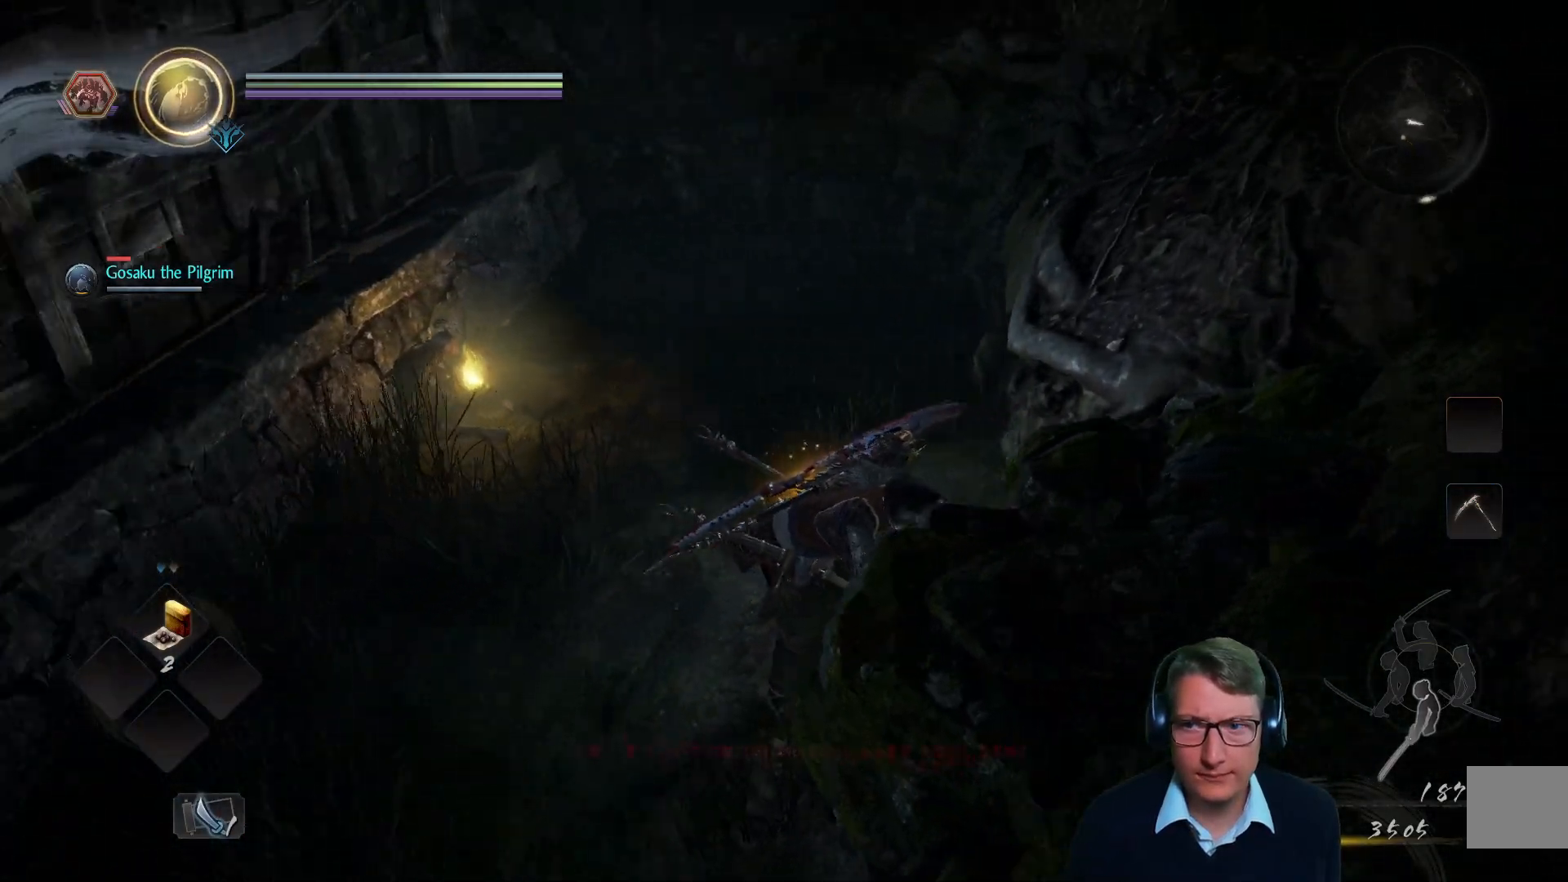
{"buttons": [], "left_stick": "left", "right_stick": "up-left", "events": [[66, "right_stick", "center"], [500, "right_stick", "up-left"]]}
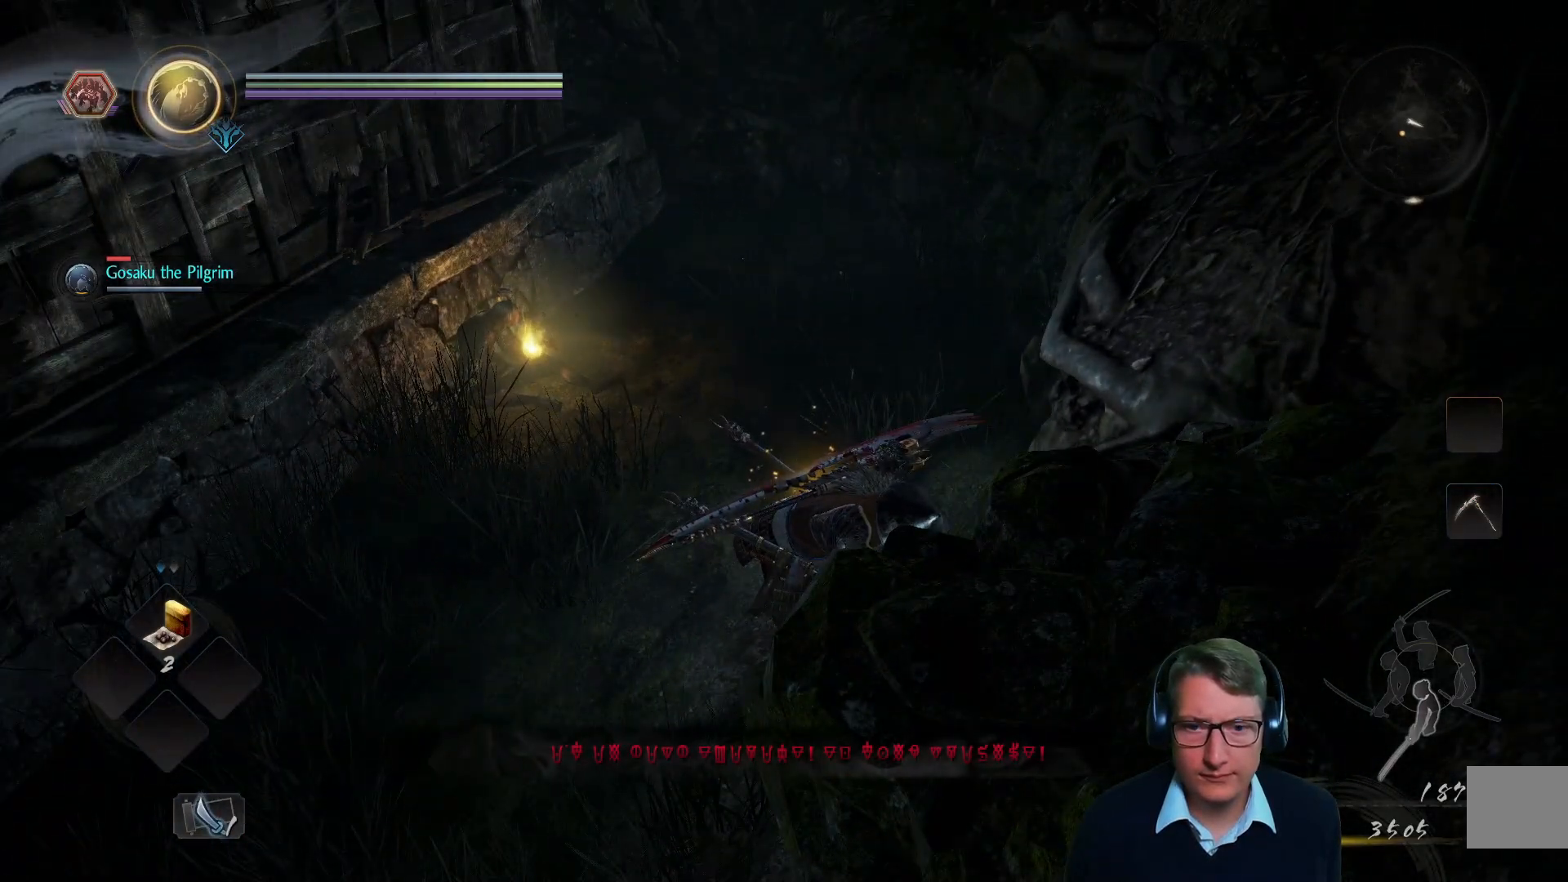
{"buttons": [], "left_stick": "up-left", "right_stick": "center", "events": [[100, "left_stick", "up-left"], [250, "right_stick", "center"]]}
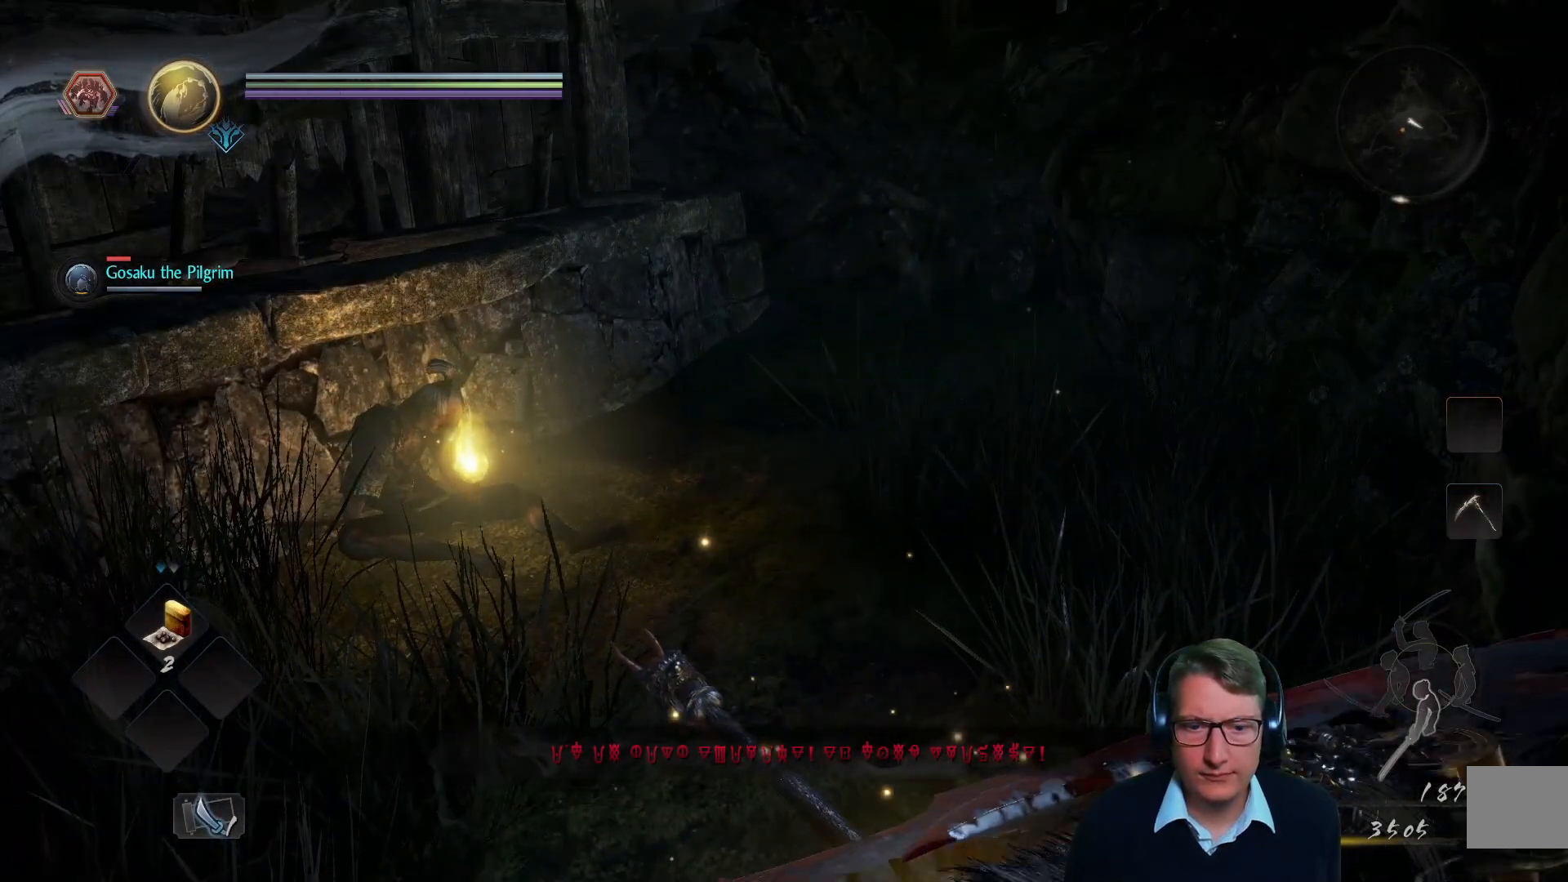
{"buttons": [], "left_stick": "up", "right_stick": "center", "events": [[33, "right_stick", "down-left"], [216, "right_stick", "center"], [383, "left_stick", "up"]]}